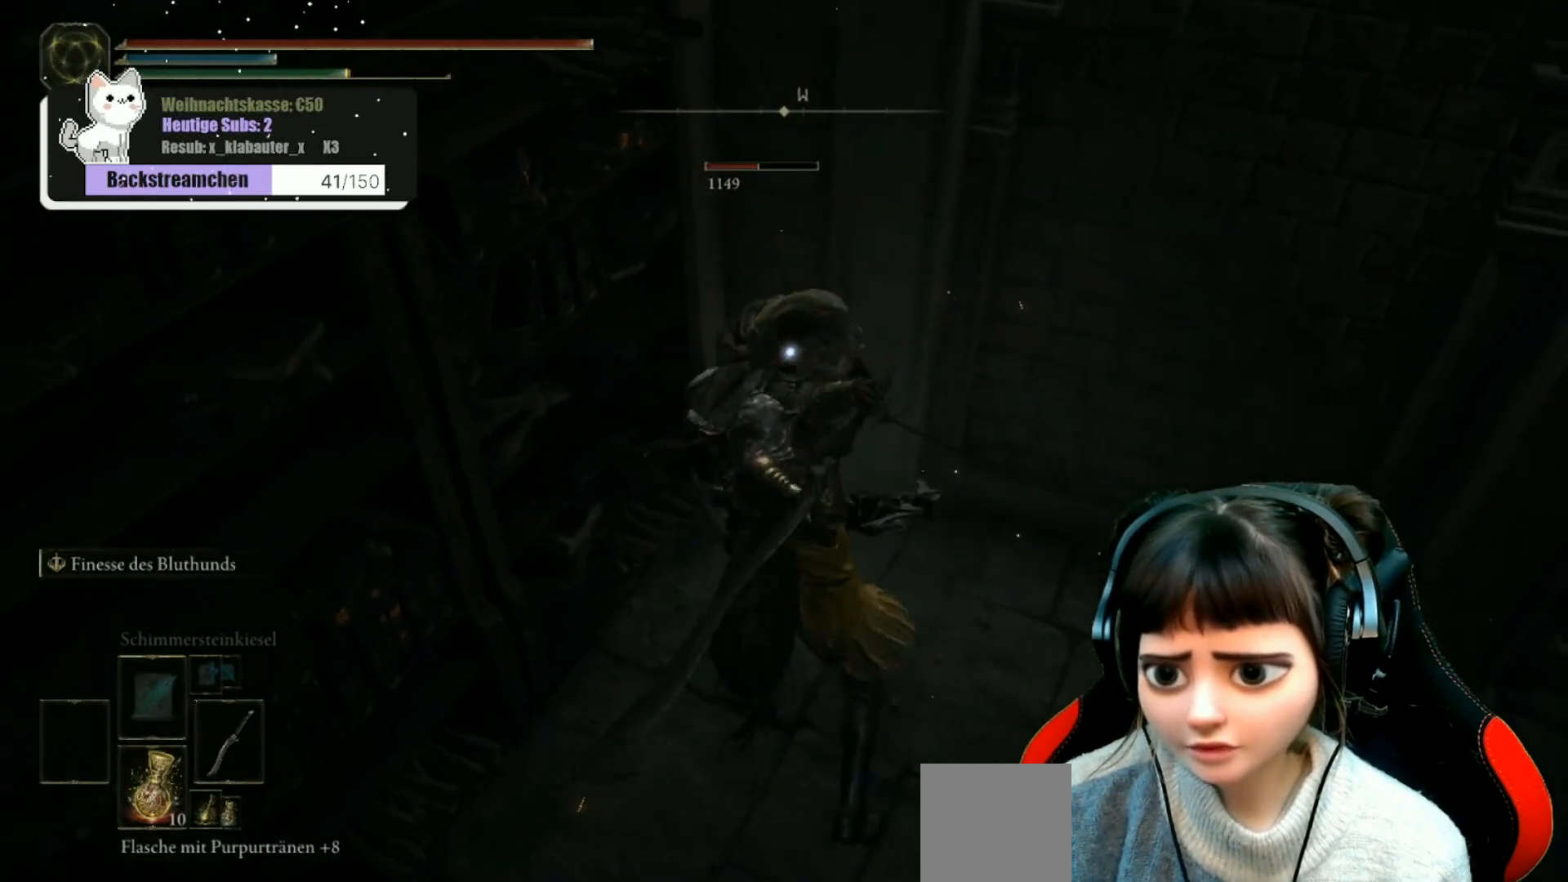
Gameplay with a controller (Xbox layout); each line is a JSON object with the inputs held at the frame after it. "events" lists button and stick changes between this image and that frame as [ms after this image, input, new state], when the widget could be followed in between.
{"buttons": [], "left_stick": "center", "right_stick": "center", "events": [[50, "R1", "up"], [150, "R1", "down"], [233, "R1", "up"], [317, "R1", "down"], [383, "R1", "up"], [383, "left_stick", "center"]]}
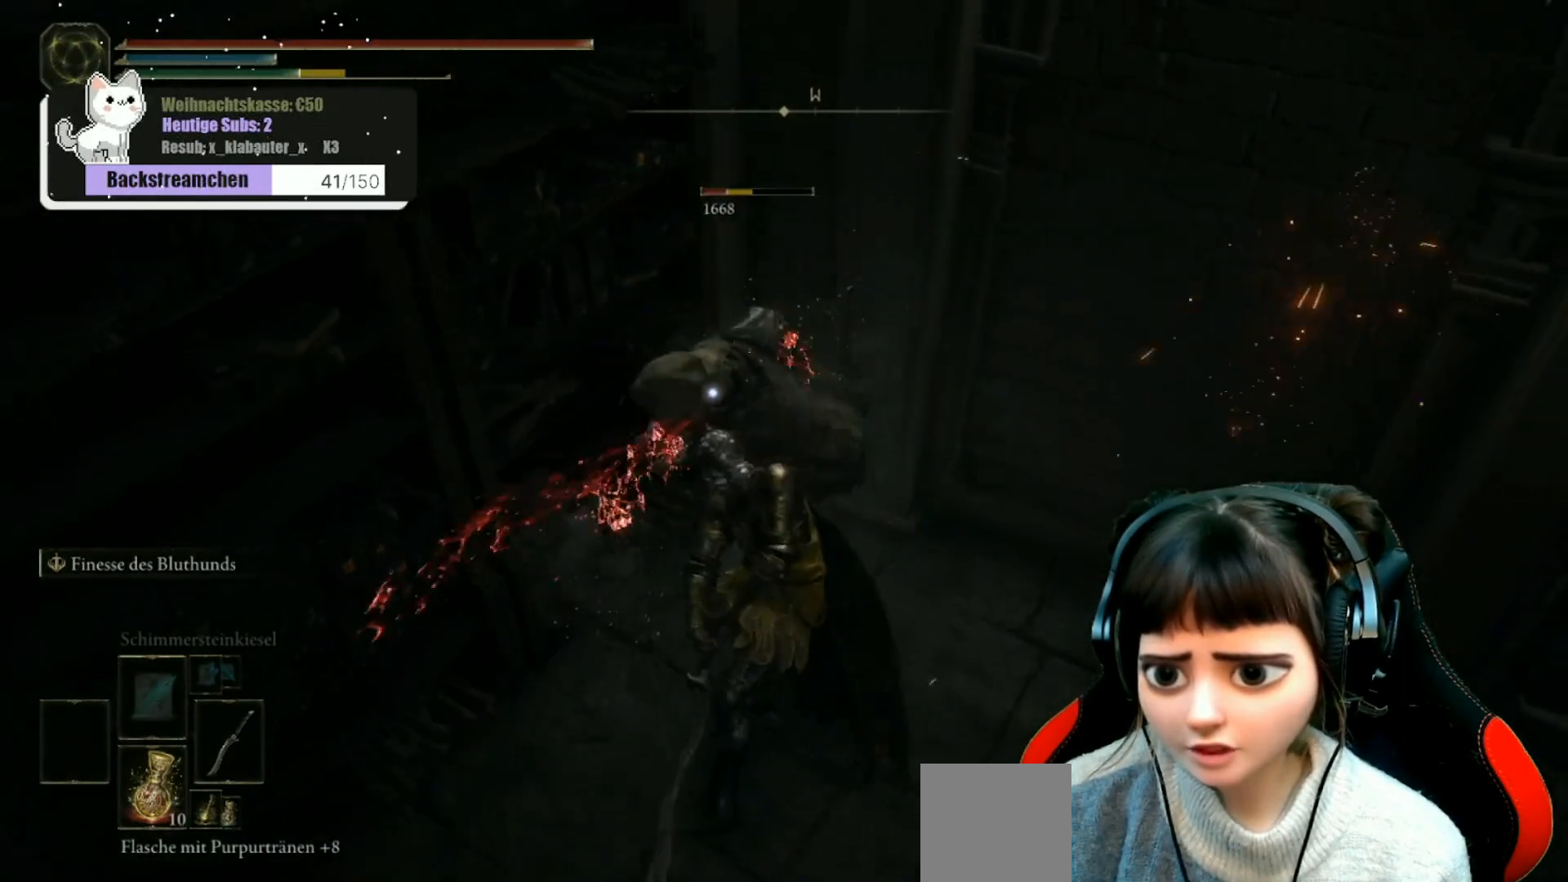
{"buttons": [], "left_stick": "up", "right_stick": "center", "events": [[33, "R1", "down"], [83, "R1", "up"], [200, "R1", "down"], [283, "R1", "up"], [367, "R1", "down"], [367, "left_stick", "up"], [450, "R1", "up"]]}
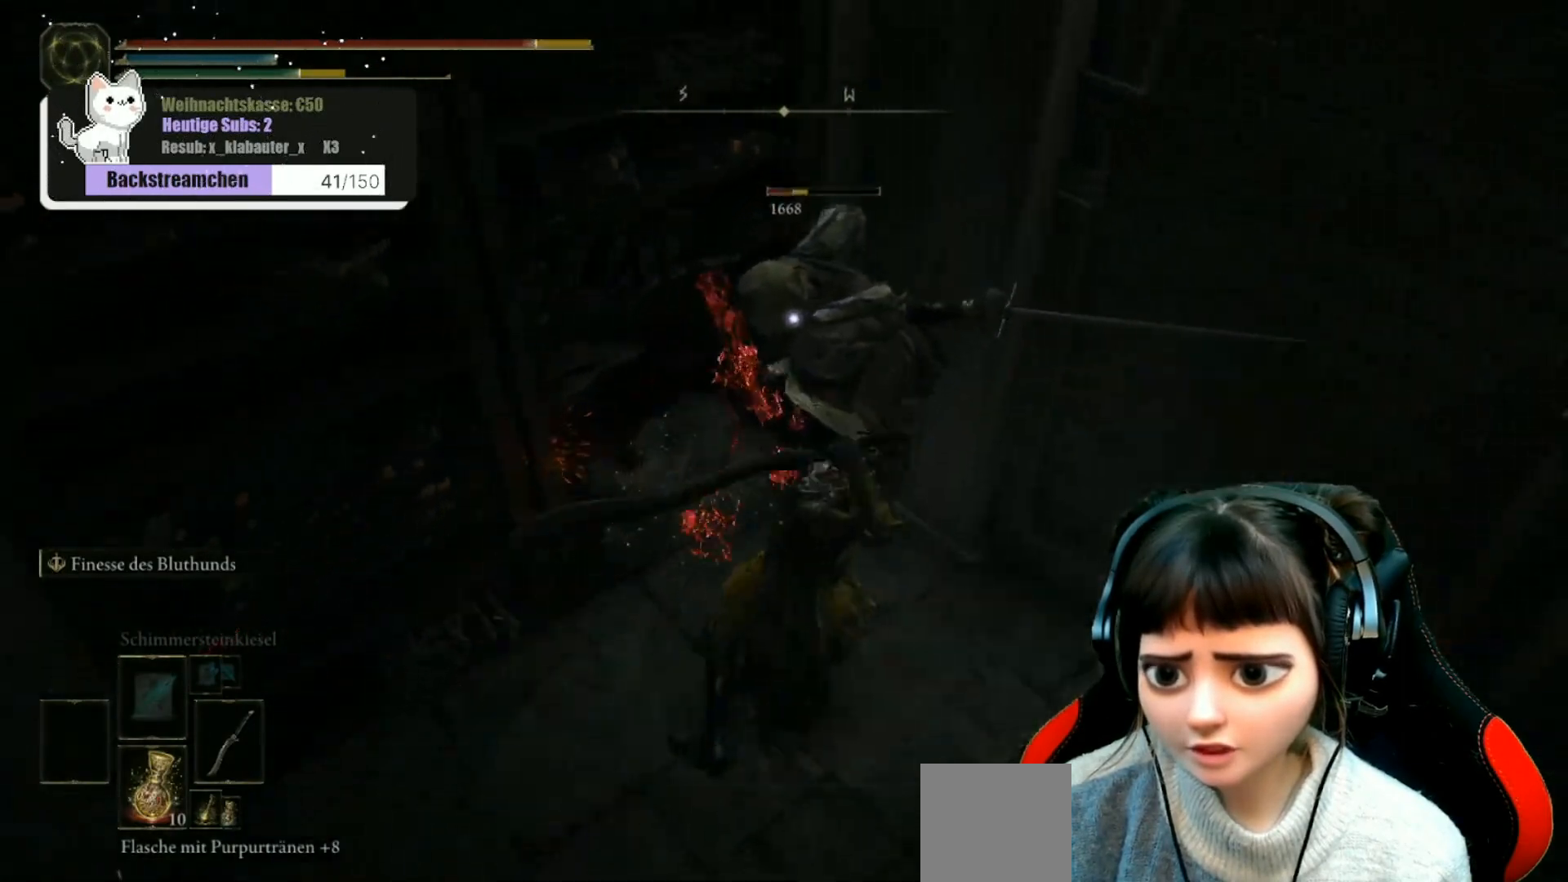
{"buttons": [], "left_stick": "up-right", "right_stick": "center", "events": [[33, "R1", "down"], [133, "R1", "up"], [217, "R1", "down"], [267, "R1", "up"], [383, "R1", "down"], [383, "left_stick", "up-right"], [417, "R1", "up"]]}
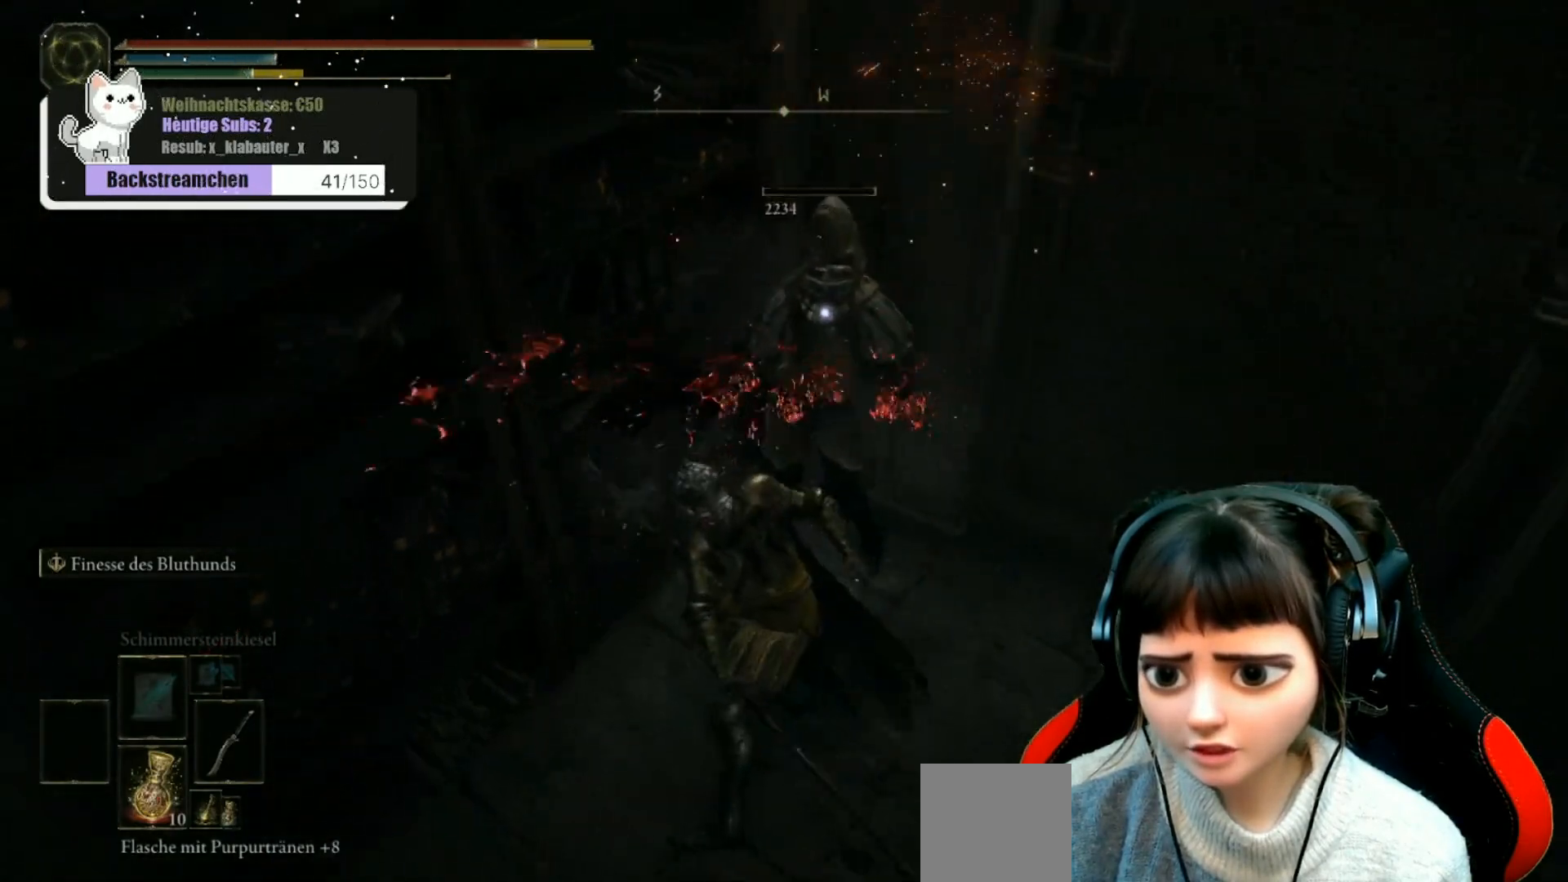
{"buttons": [], "left_stick": "center", "right_stick": "center", "events": [[50, "left_stick", "center"]]}
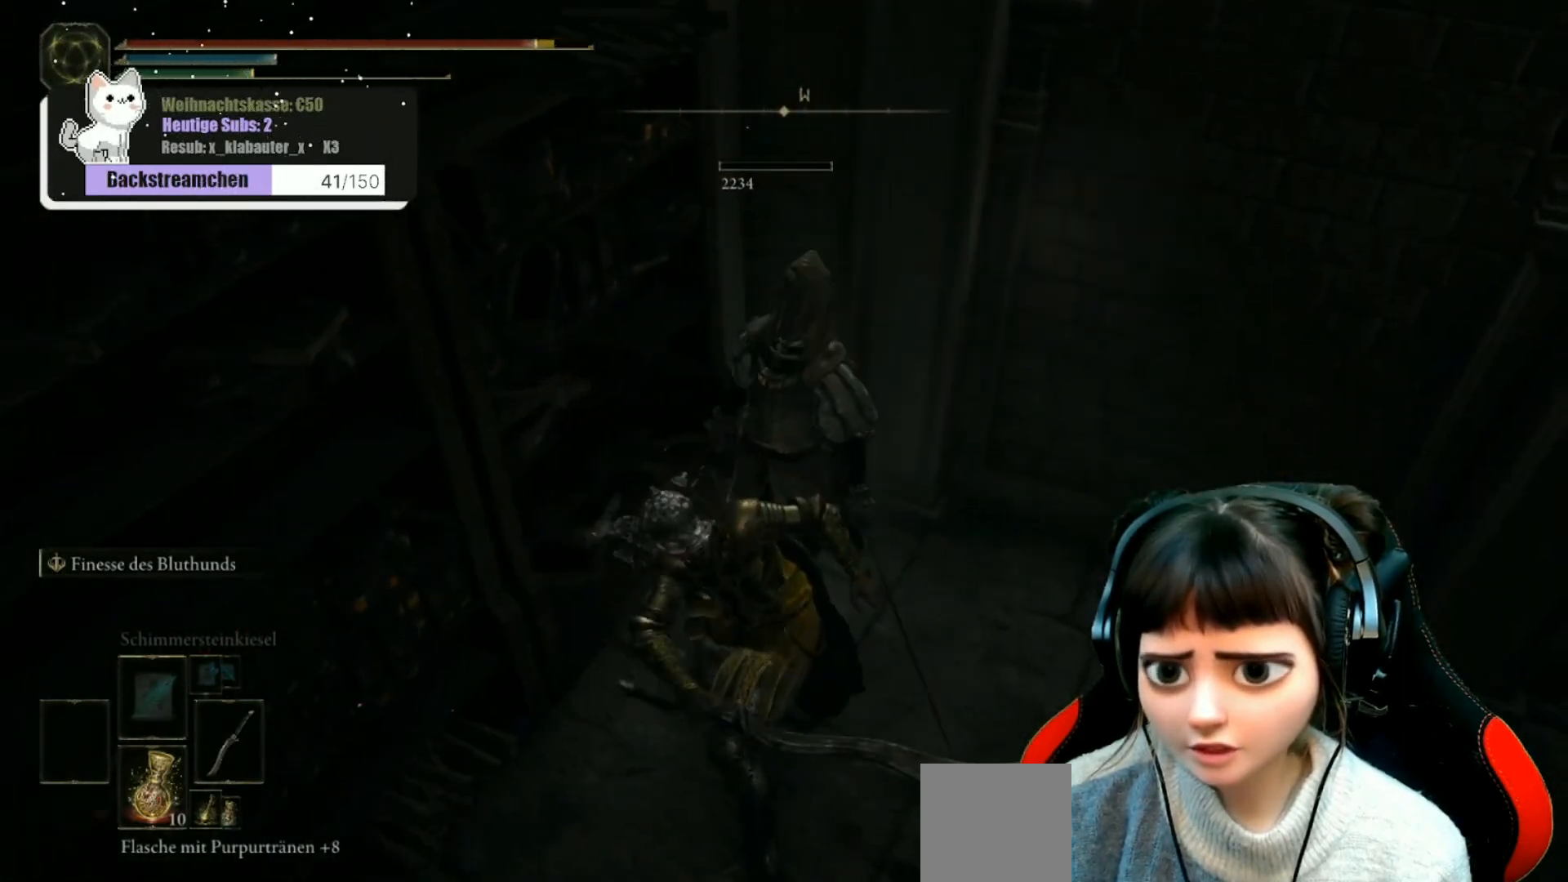
{"buttons": [], "left_stick": "center", "right_stick": "center", "events": []}
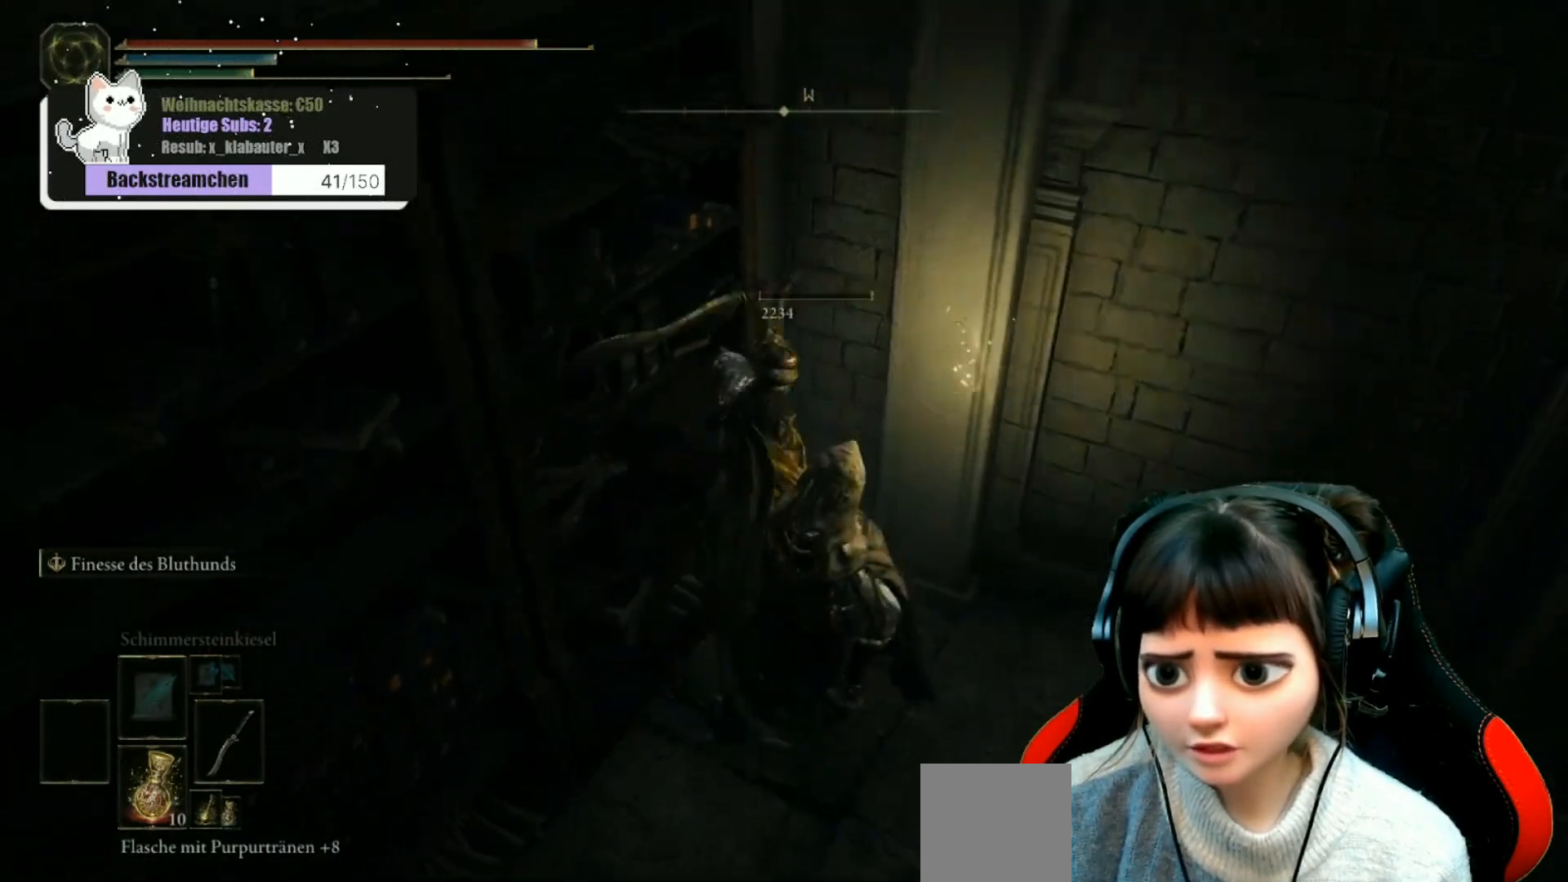
{"buttons": [], "left_stick": "down-right", "right_stick": "right", "events": [[217, "left_stick", "down-right"], [500, "right_stick", "right"]]}
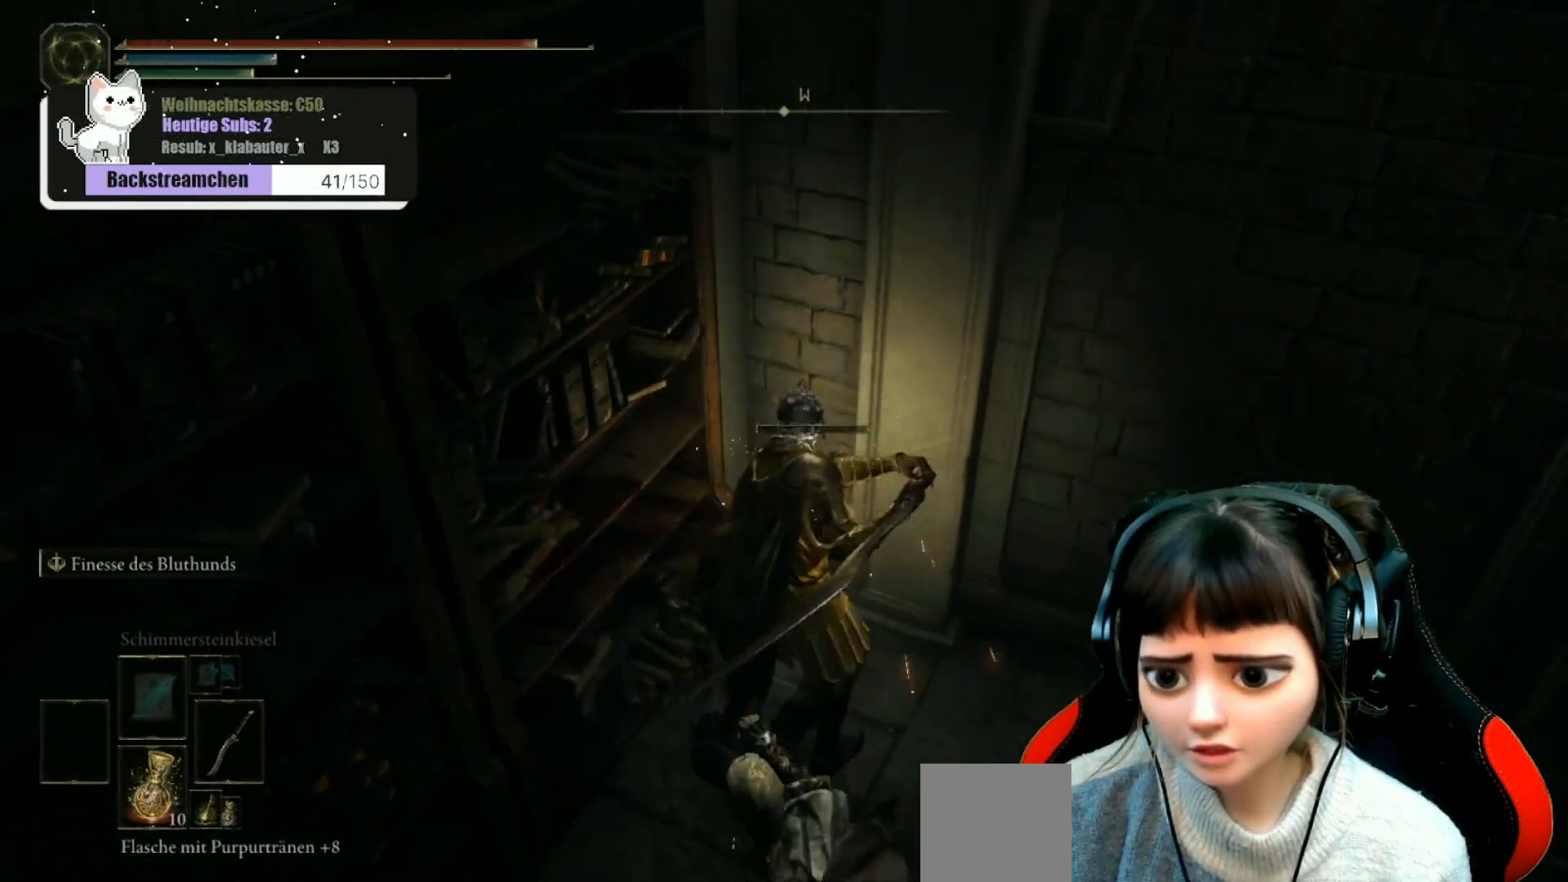
{"buttons": [], "left_stick": "up-right", "right_stick": "right", "events": [[467, "left_stick", "up-right"]]}
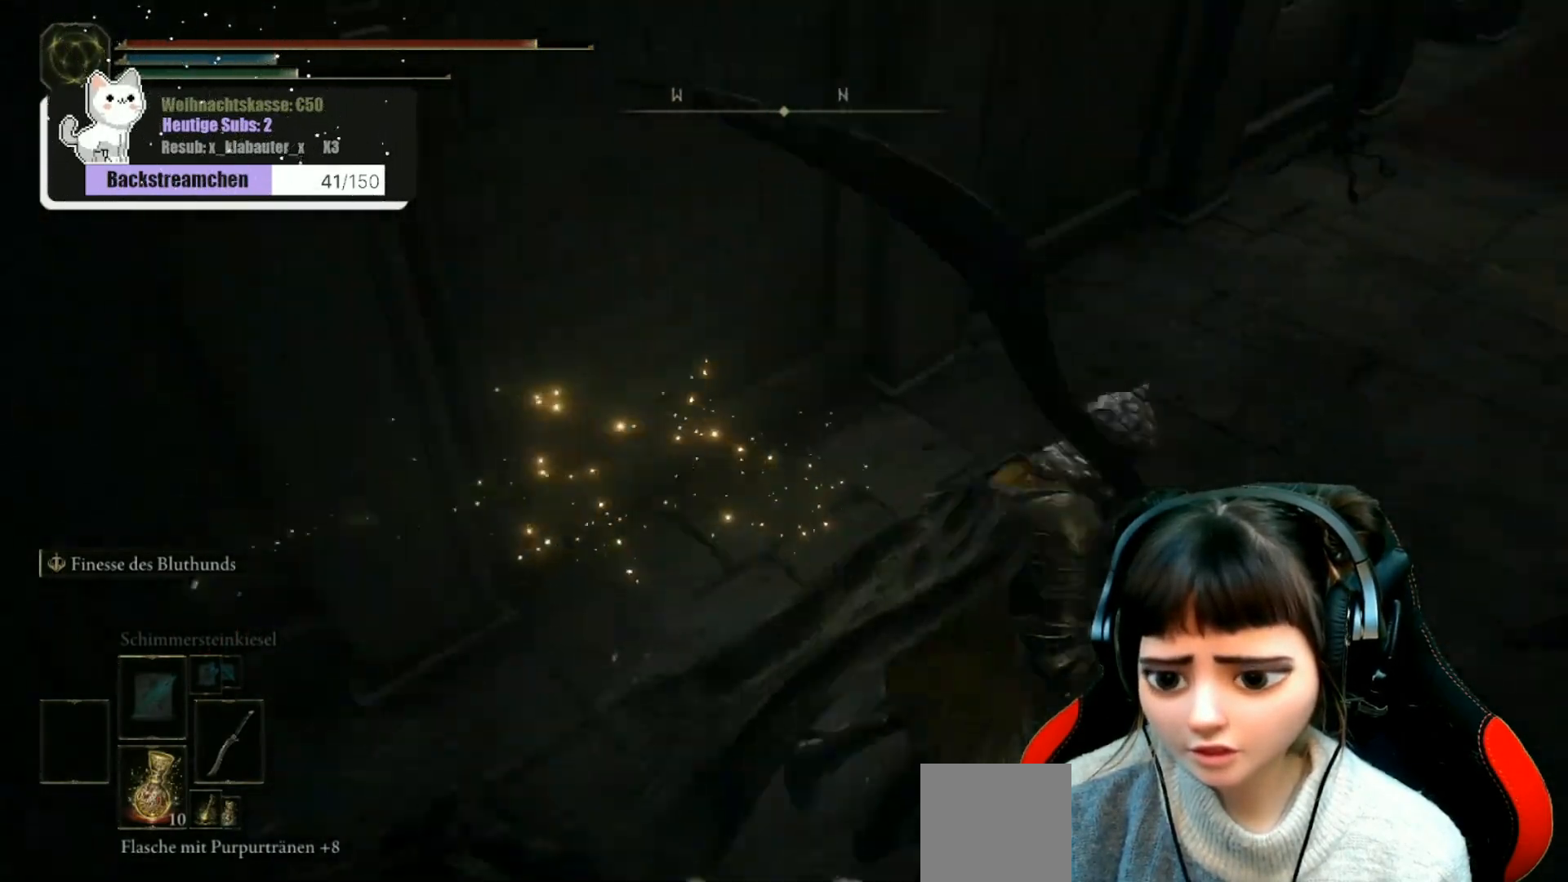
{"buttons": [], "left_stick": "up", "right_stick": "right", "events": [[17, "right_stick", "up-right"], [133, "left_stick", "up"], [250, "right_stick", "center"], [400, "right_stick", "right"]]}
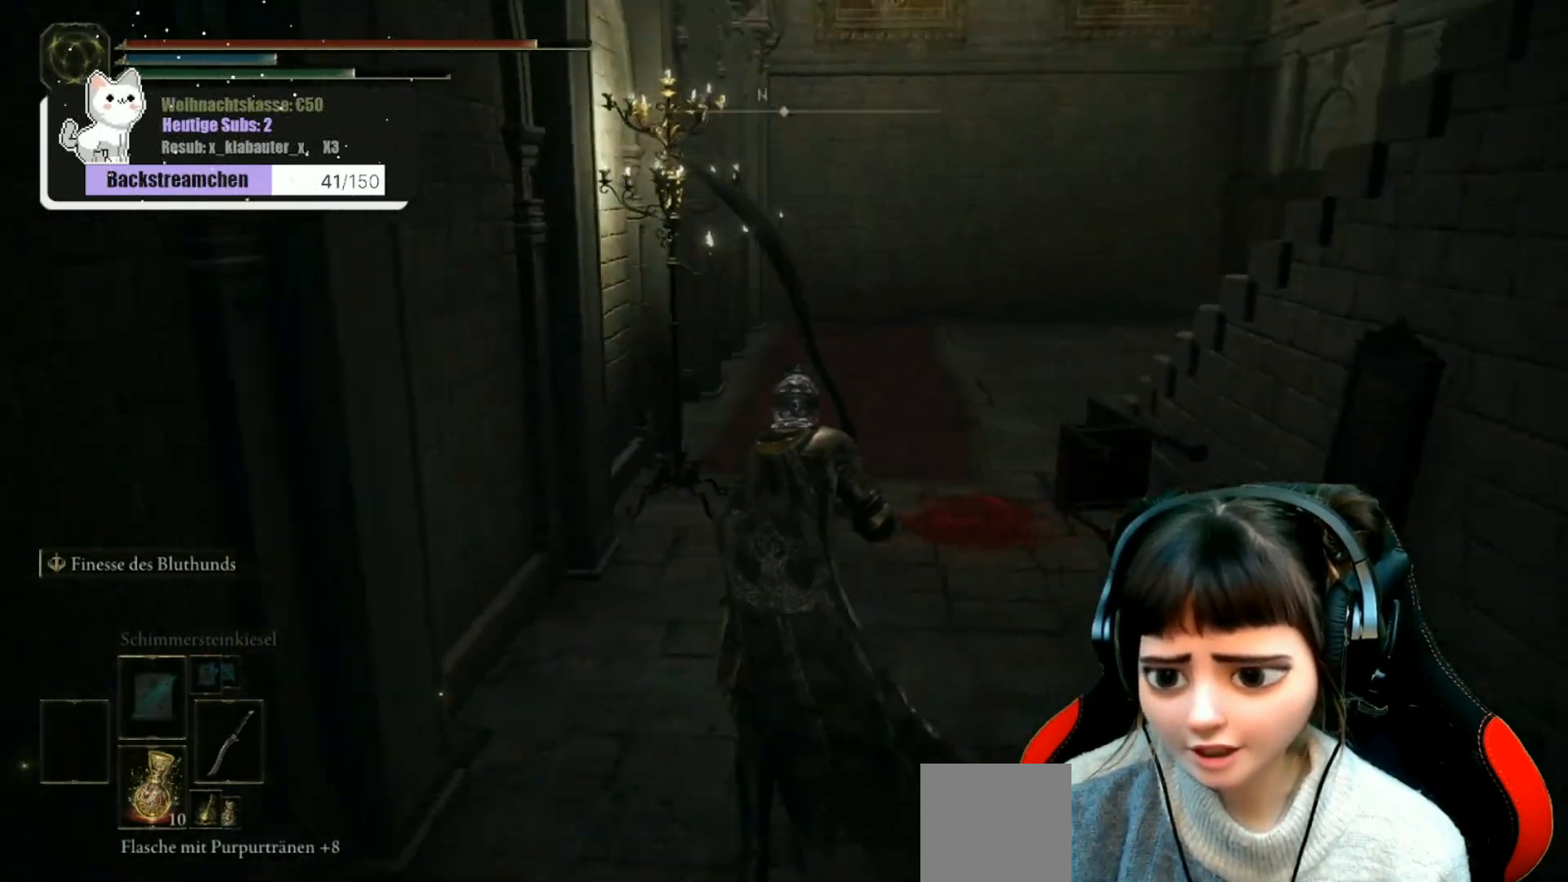
{"buttons": [], "left_stick": "up", "right_stick": "center", "events": [[100, "right_stick", "center"]]}
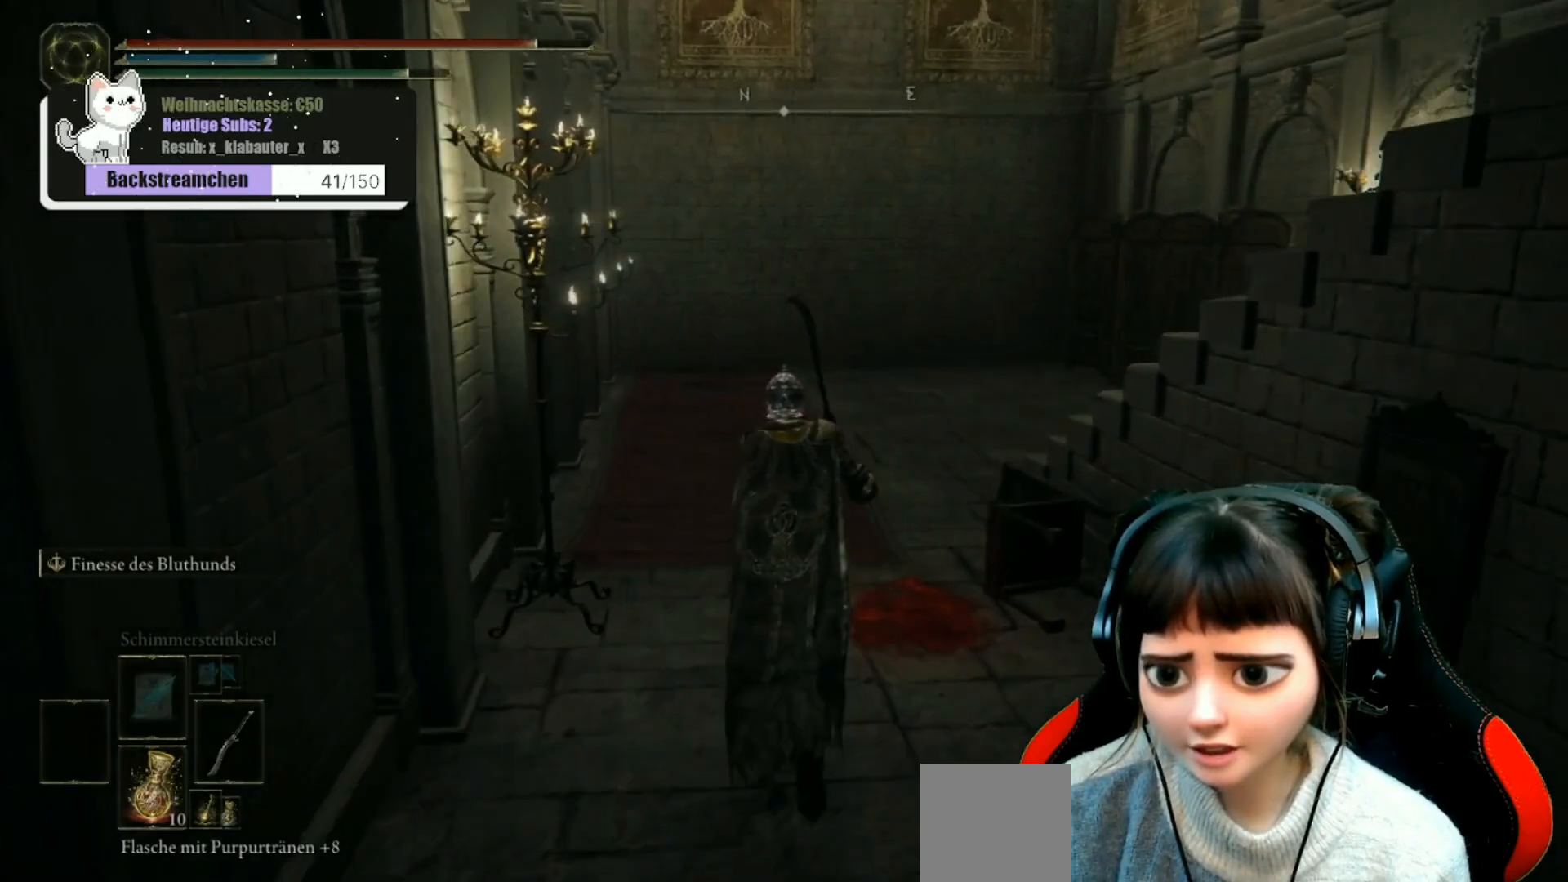
{"buttons": [], "left_stick": "up", "right_stick": "center", "events": []}
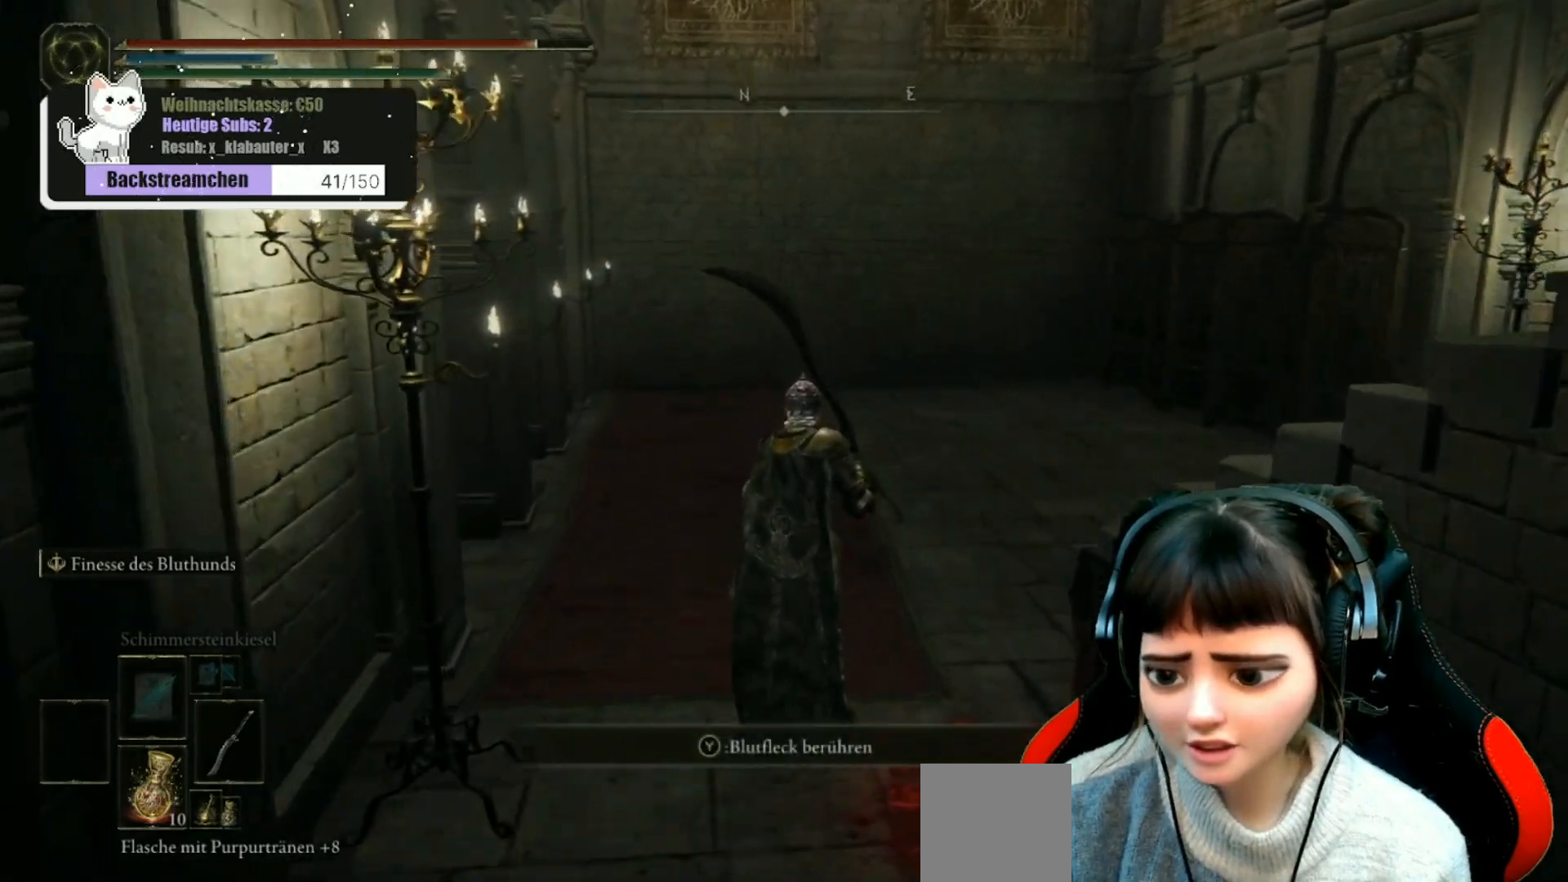
{"buttons": [], "left_stick": "up", "right_stick": "left", "events": [[183, "right_stick", "left"]]}
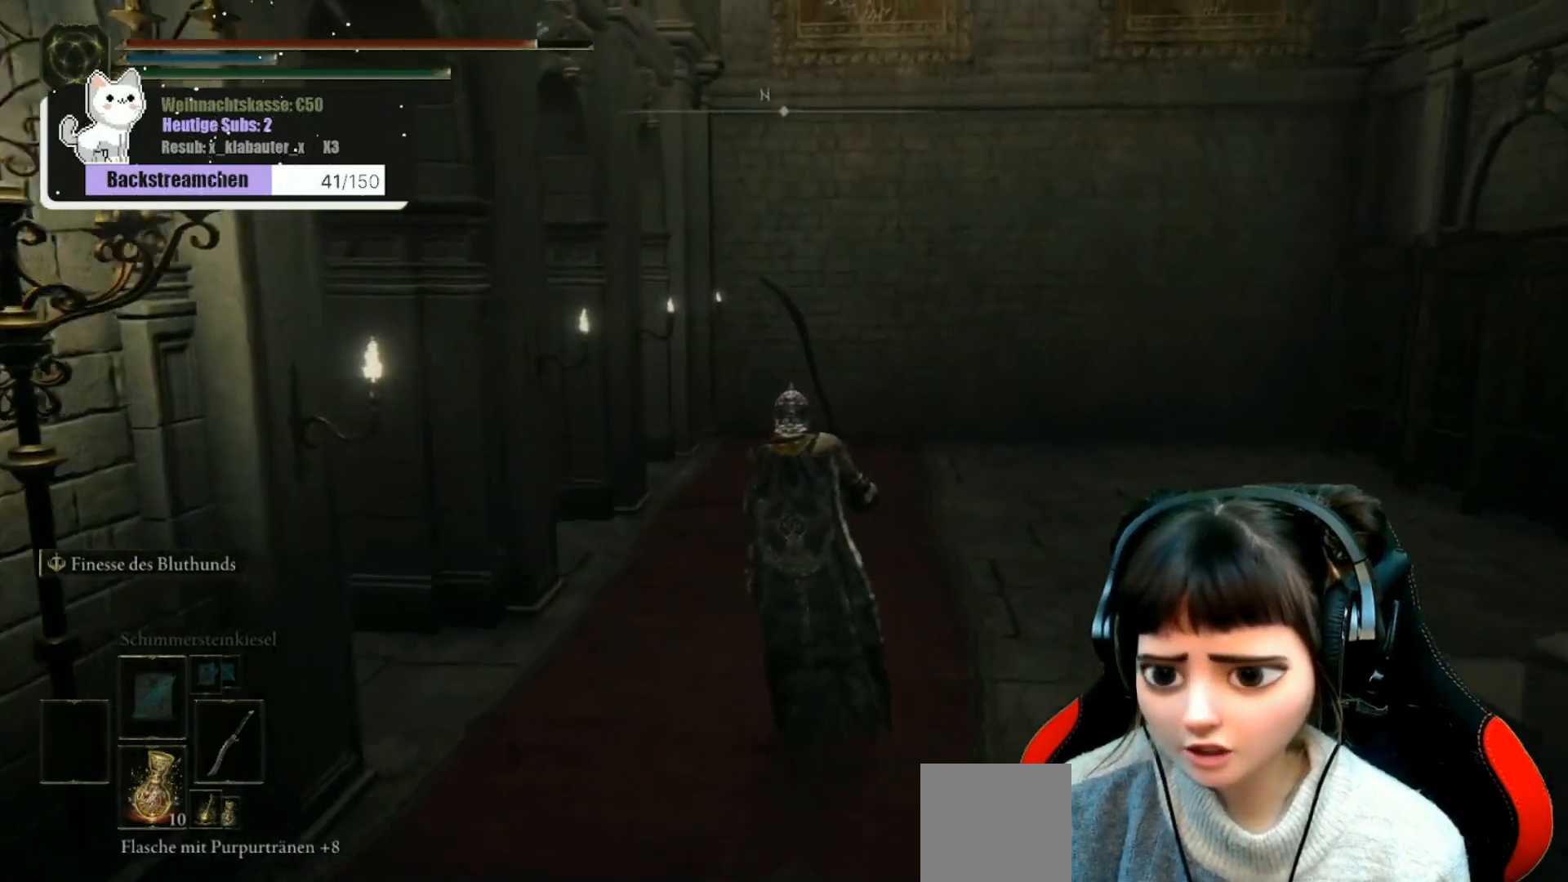
{"buttons": [], "left_stick": "center", "right_stick": "left", "events": [[467, "left_stick", "center"]]}
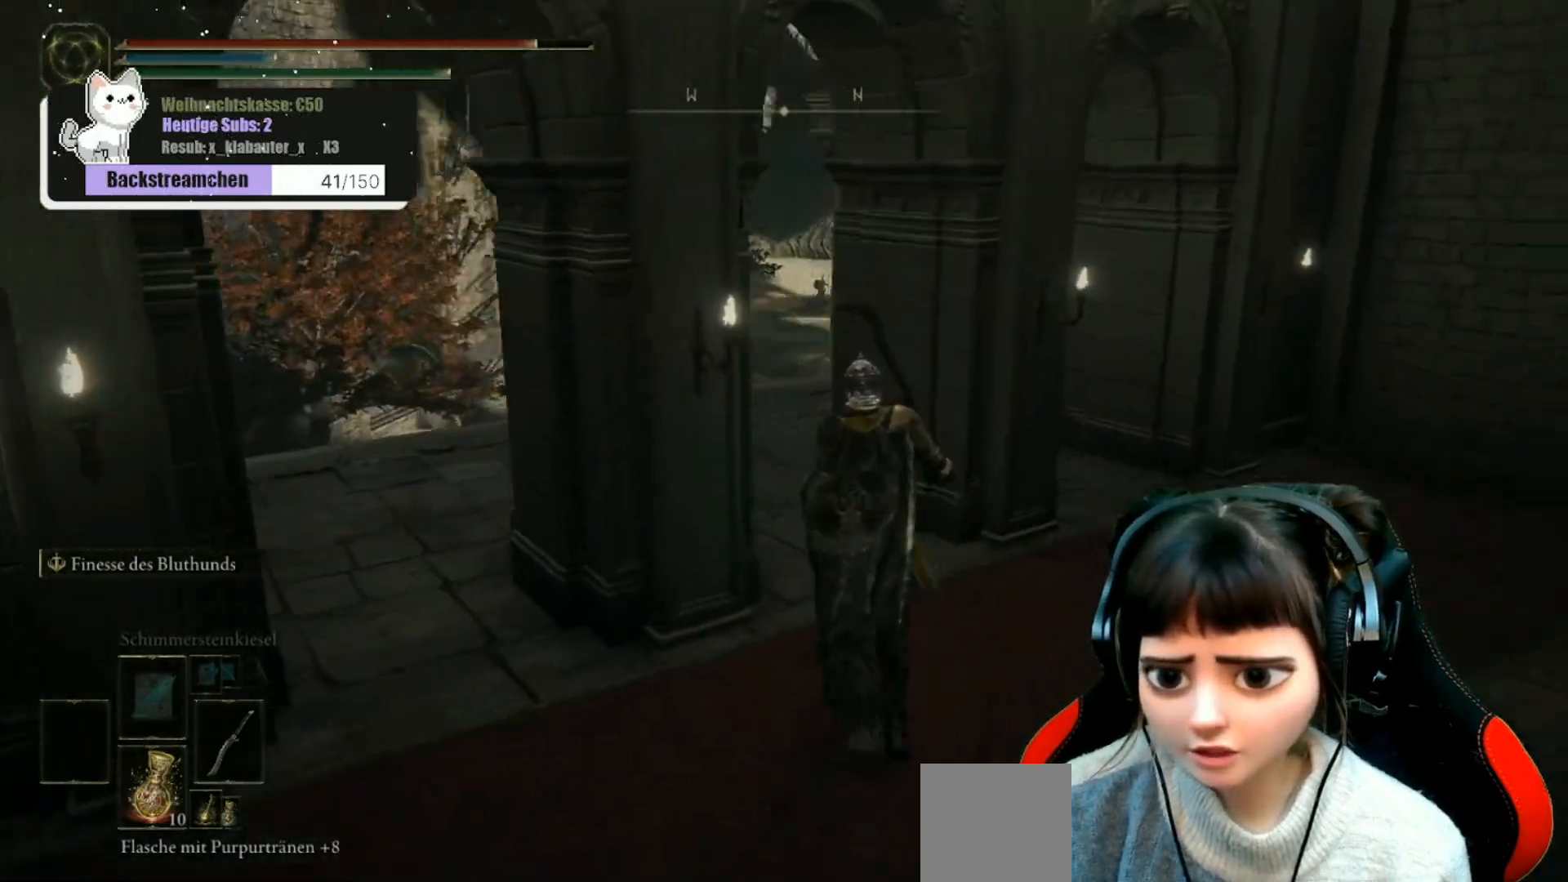
{"buttons": [], "left_stick": "center", "right_stick": "center", "events": [[167, "right_stick", "center"]]}
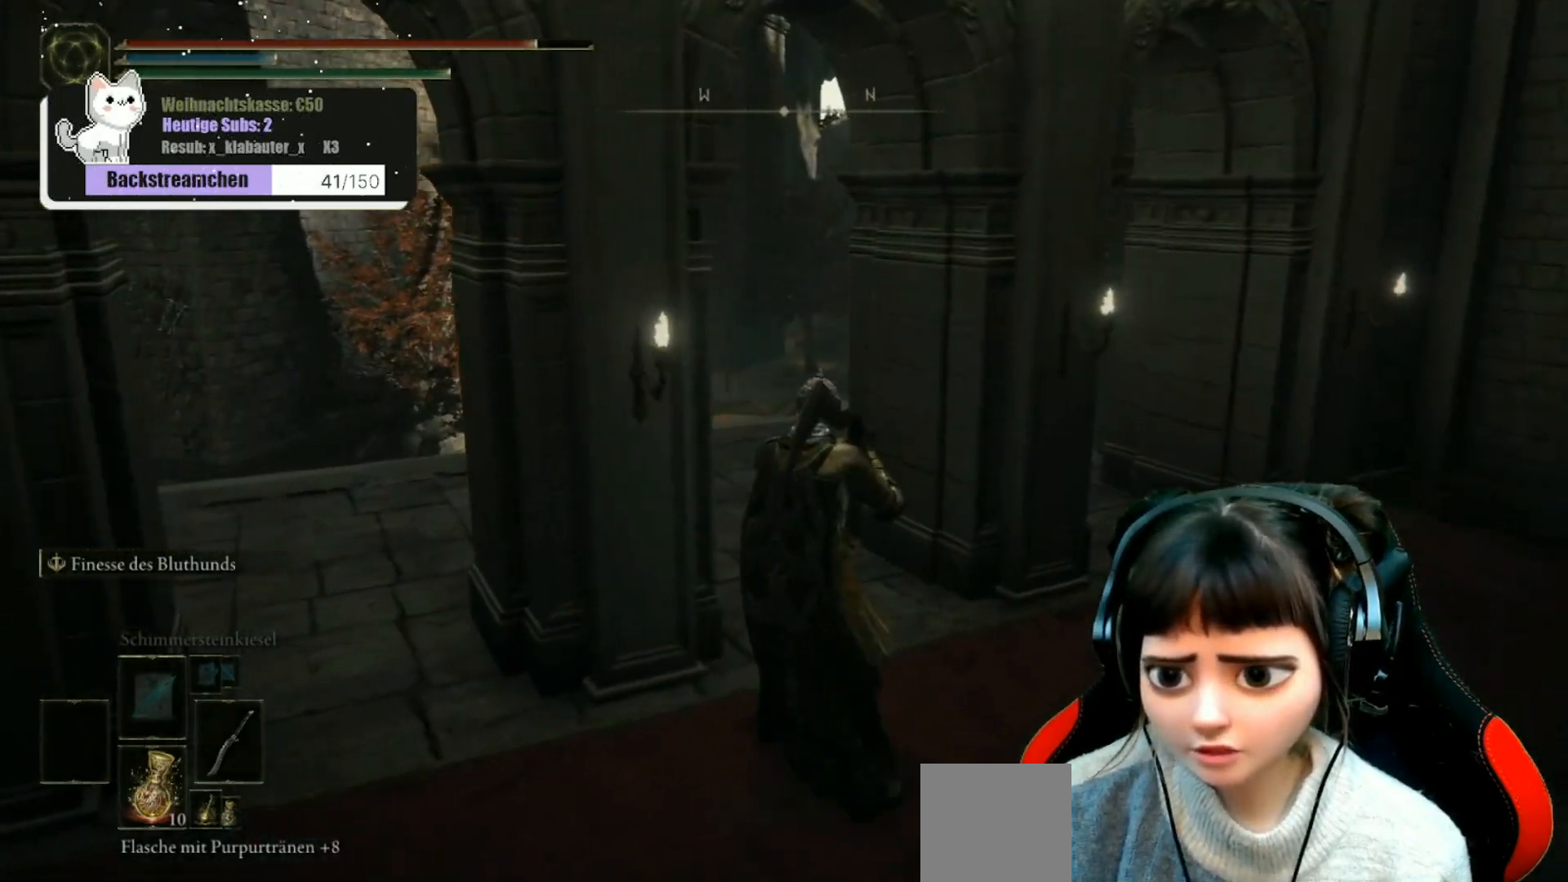
{"buttons": [], "left_stick": "up", "right_stick": "down-left", "events": [[233, "left_stick", "up-right"], [333, "left_stick", "up"], [433, "right_stick", "down-left"]]}
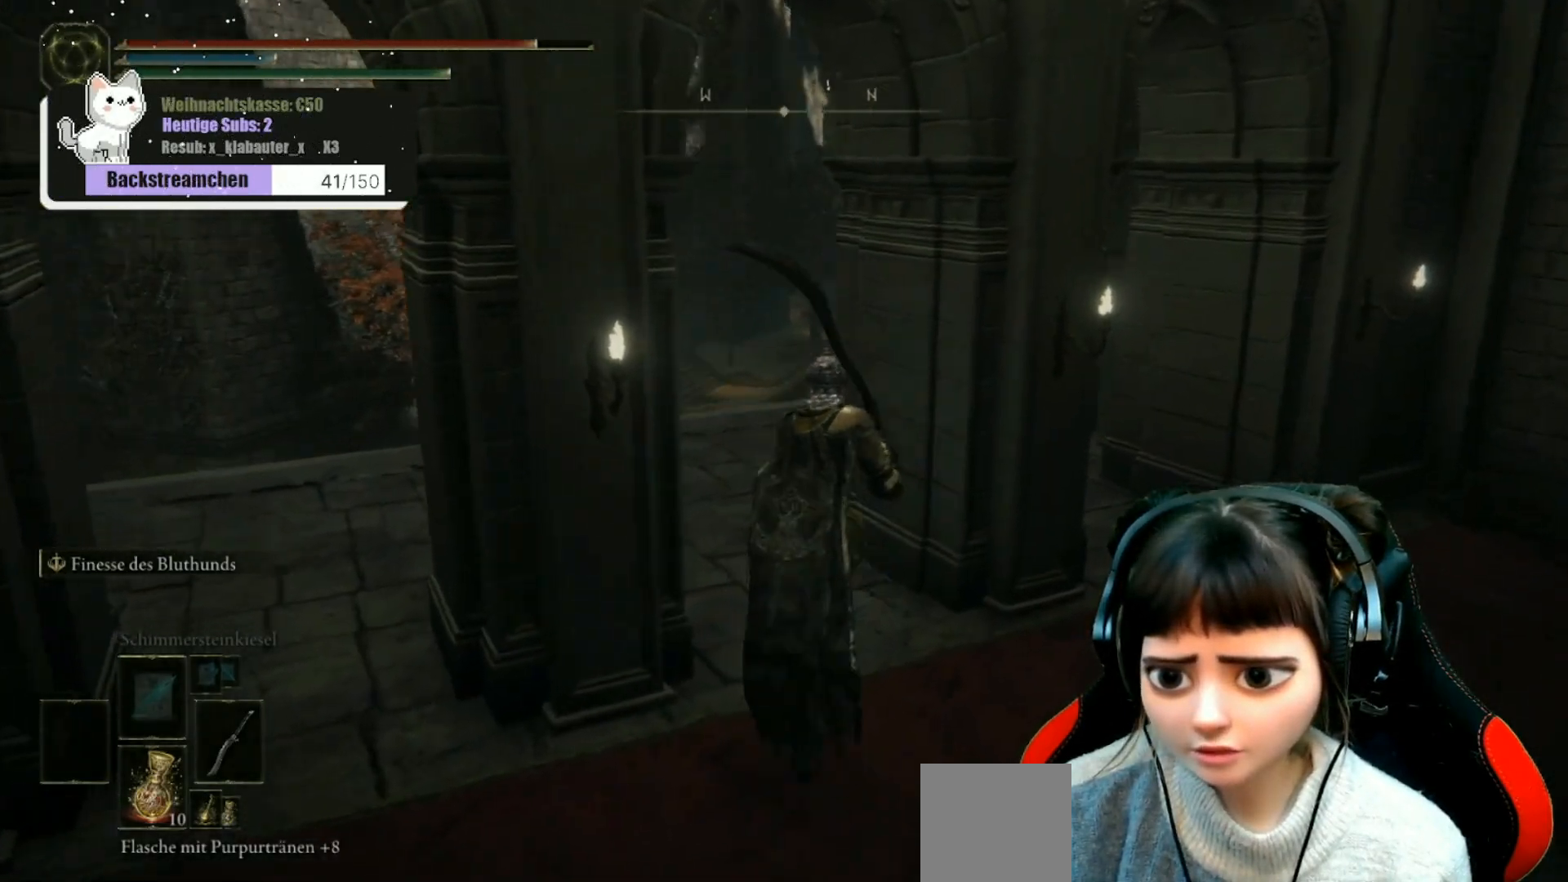
{"buttons": [], "left_stick": "up", "right_stick": "down-right", "events": [[133, "right_stick", "center"], [450, "right_stick", "down-right"]]}
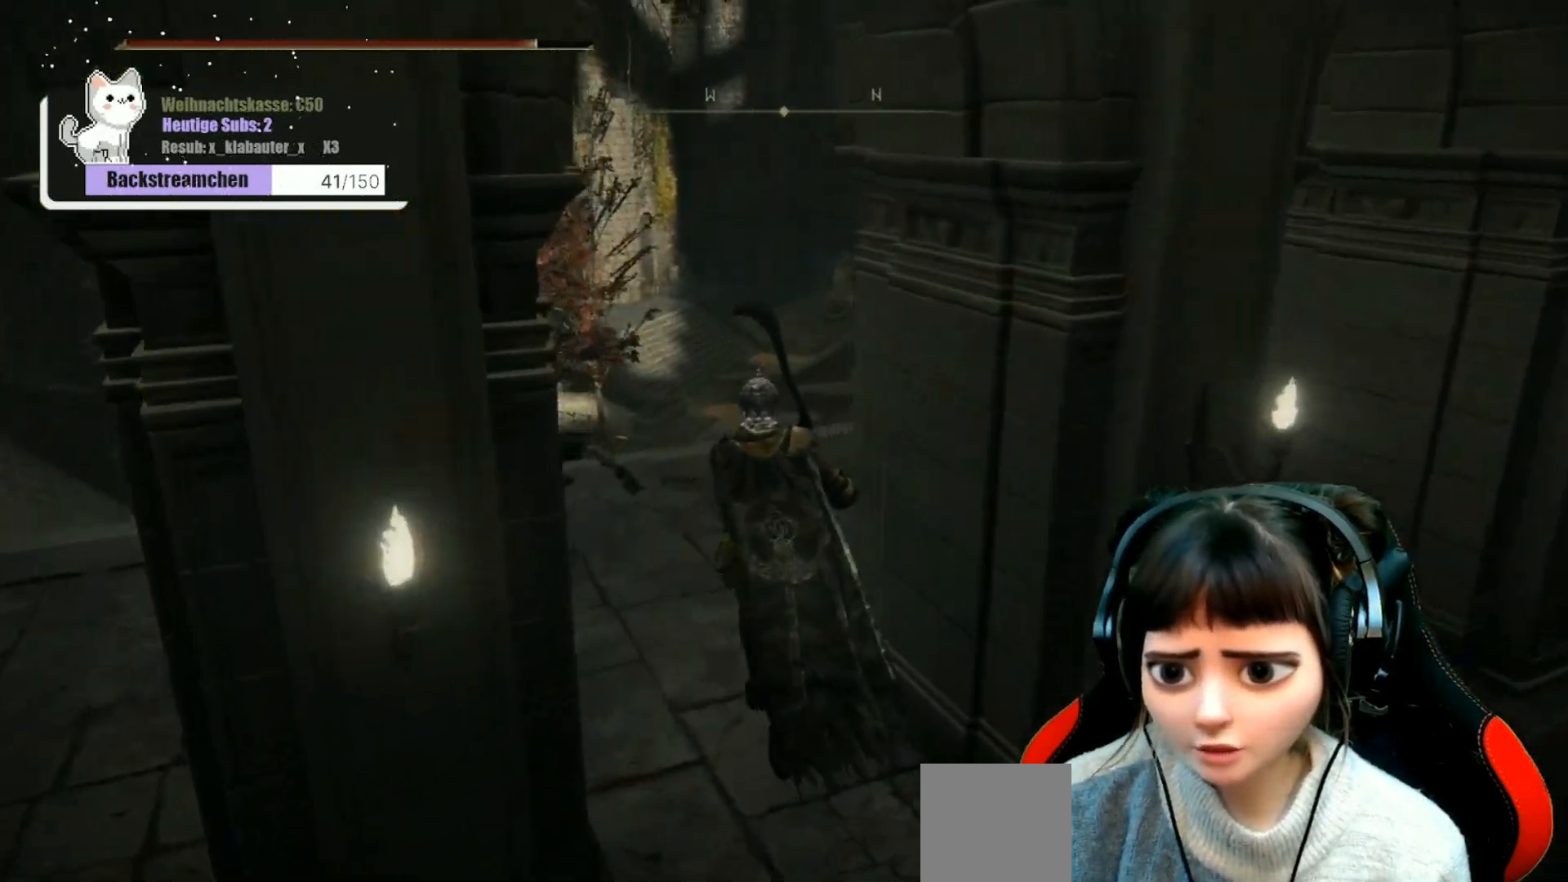
{"buttons": [], "left_stick": "up", "right_stick": "down-right", "events": []}
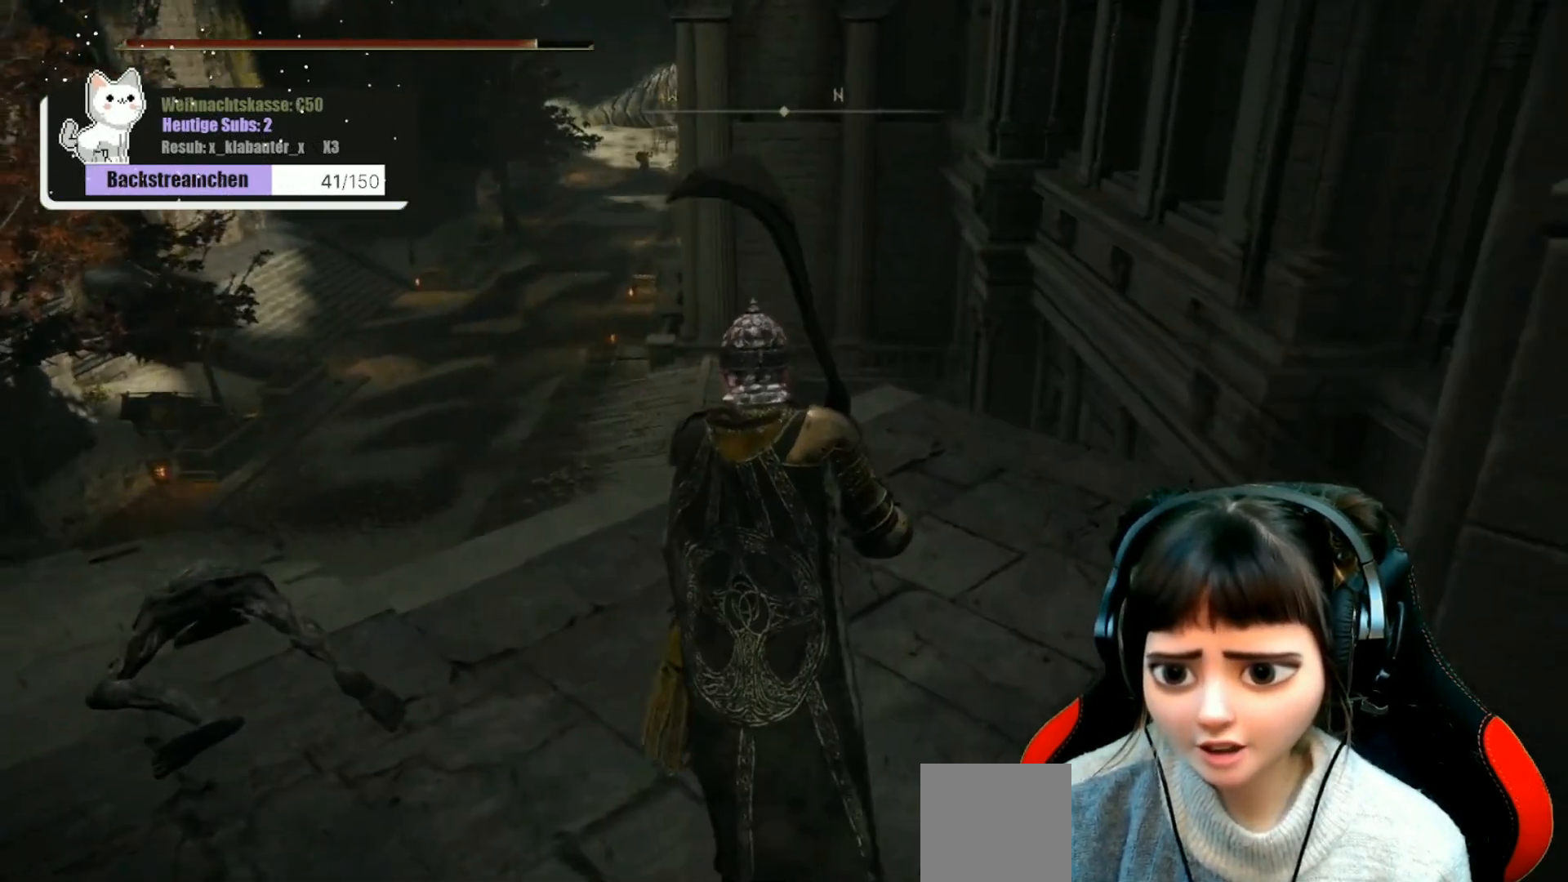
{"buttons": [], "left_stick": "center", "right_stick": "center", "events": [[150, "left_stick", "center"], [317, "right_stick", "center"]]}
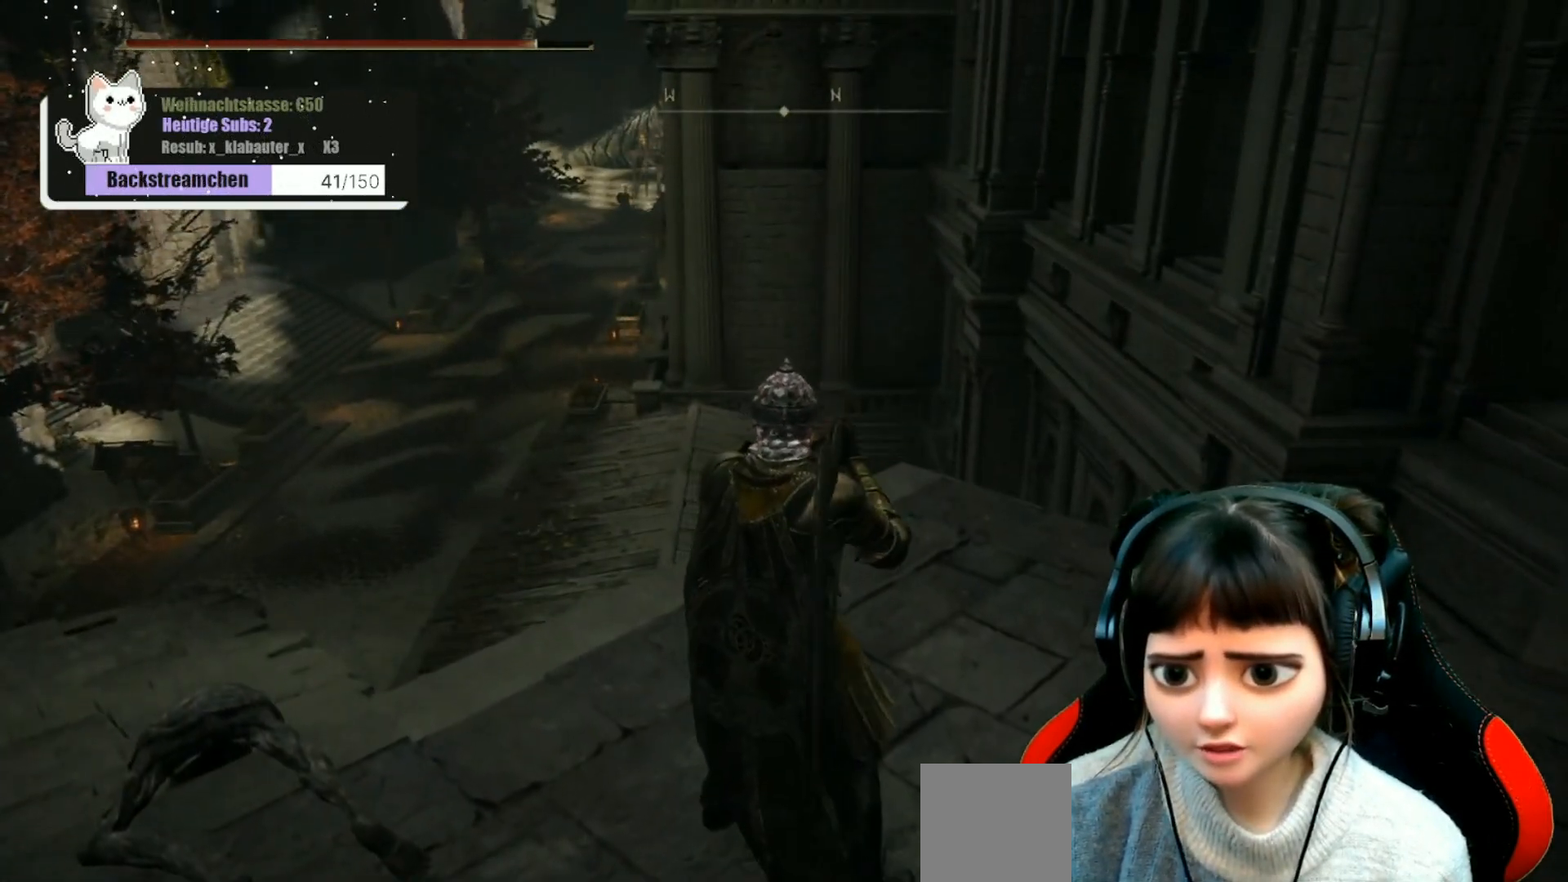
{"buttons": [], "left_stick": "up", "right_stick": "down-left", "events": [[267, "left_stick", "up"], [267, "right_stick", "down-left"]]}
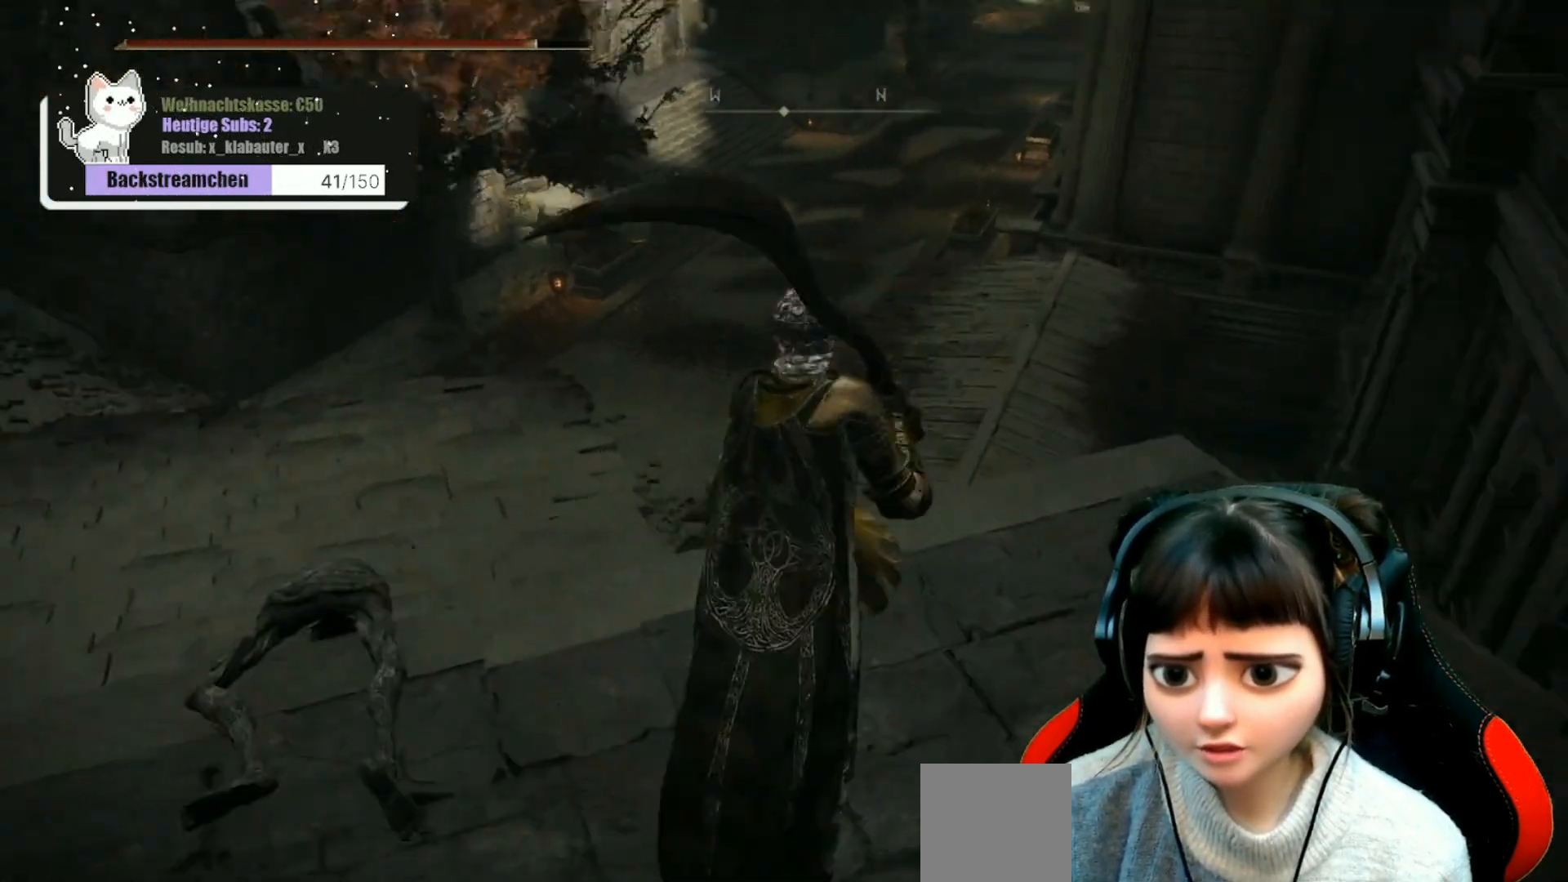
{"buttons": [], "left_stick": "up-left", "right_stick": "center", "events": [[33, "right_stick", "center"], [133, "left_stick", "up-left"]]}
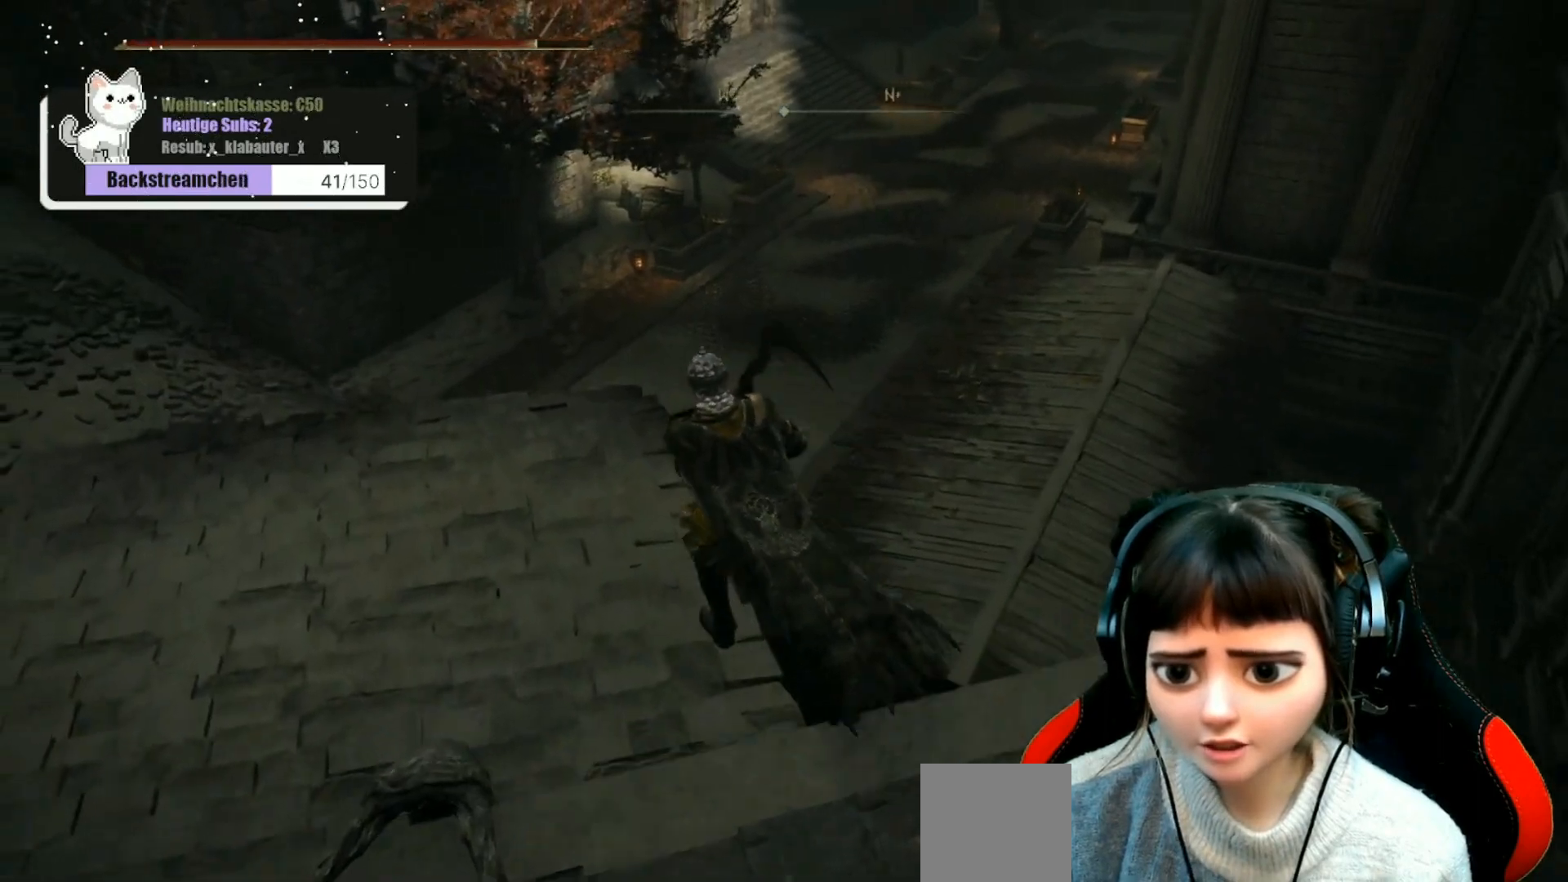
{"buttons": [], "left_stick": "up-left", "right_stick": "center", "events": []}
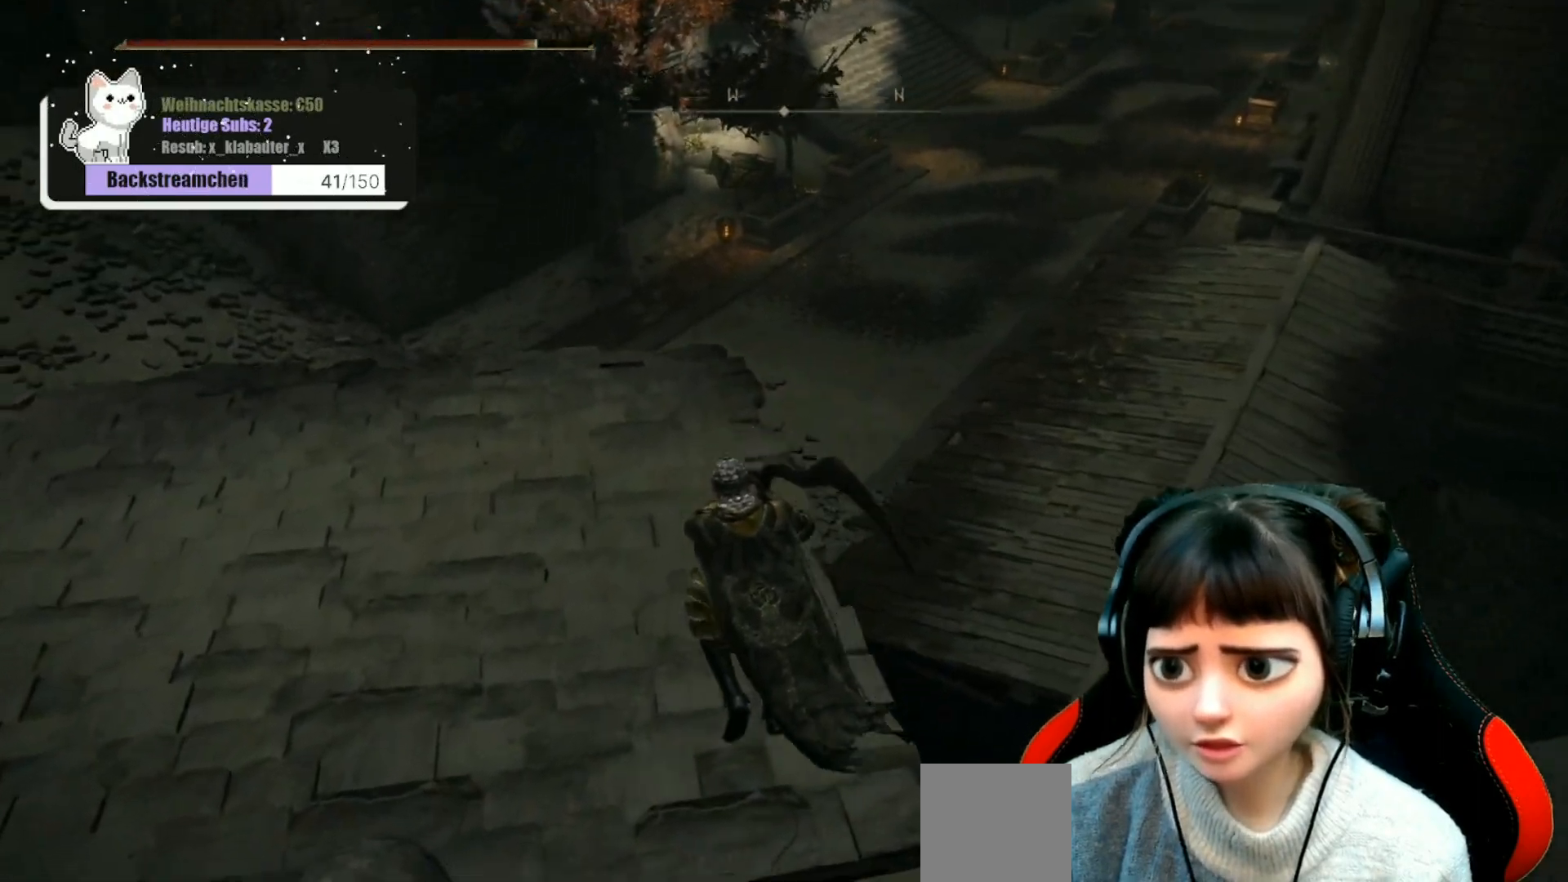
{"buttons": [], "left_stick": "up", "right_stick": "center", "events": [[100, "right_stick", "right"], [183, "left_stick", "up"], [217, "right_stick", "up-right"], [367, "right_stick", "center"]]}
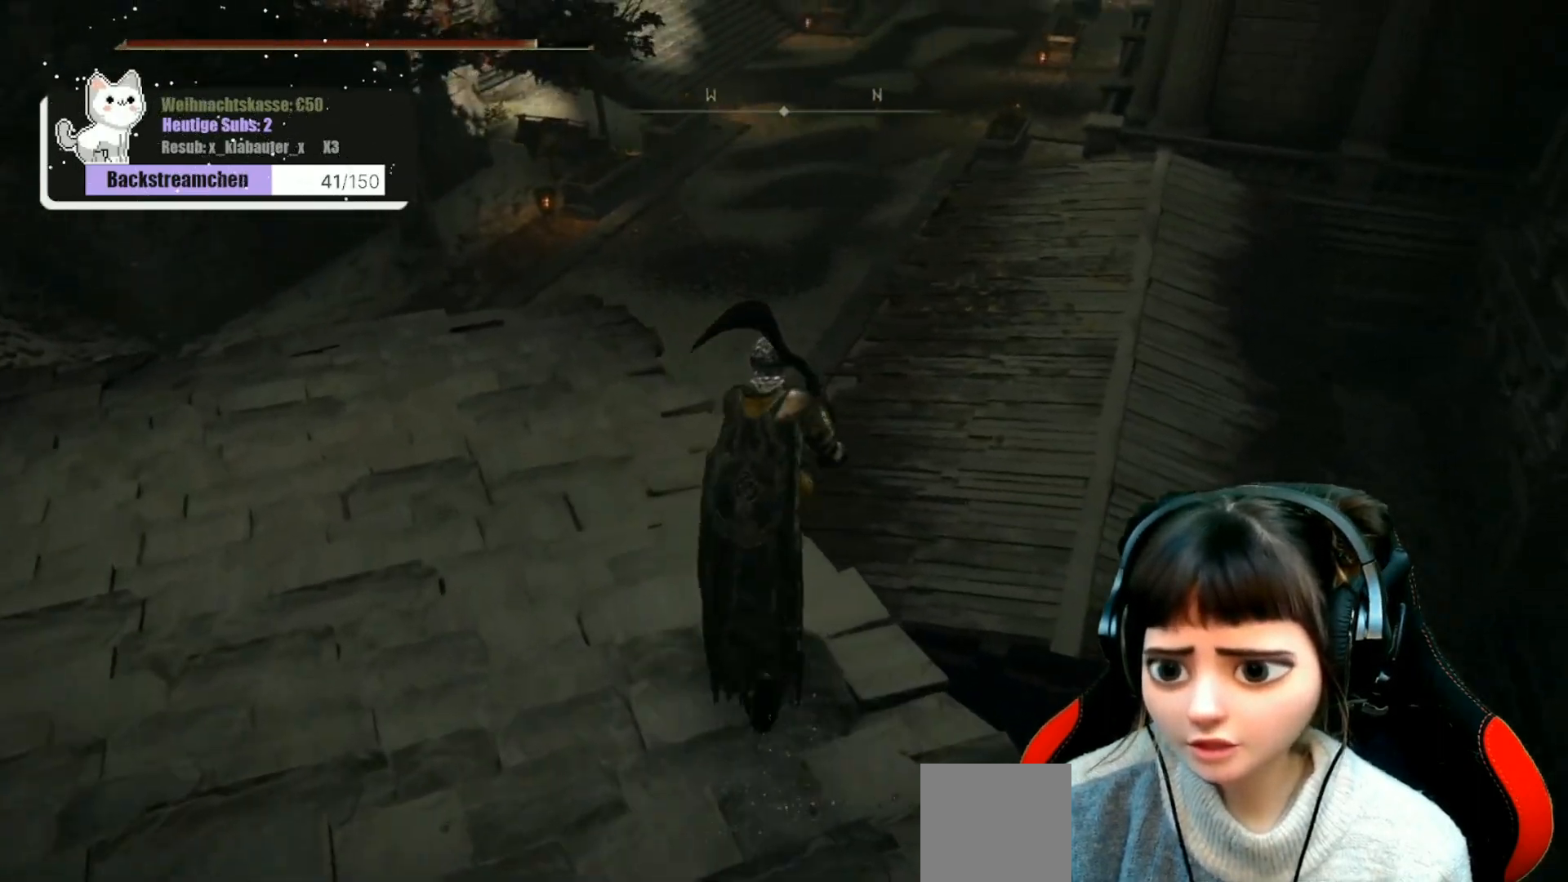
{"buttons": [], "left_stick": "up", "right_stick": "down-right", "events": [[333, "right_stick", "down-right"]]}
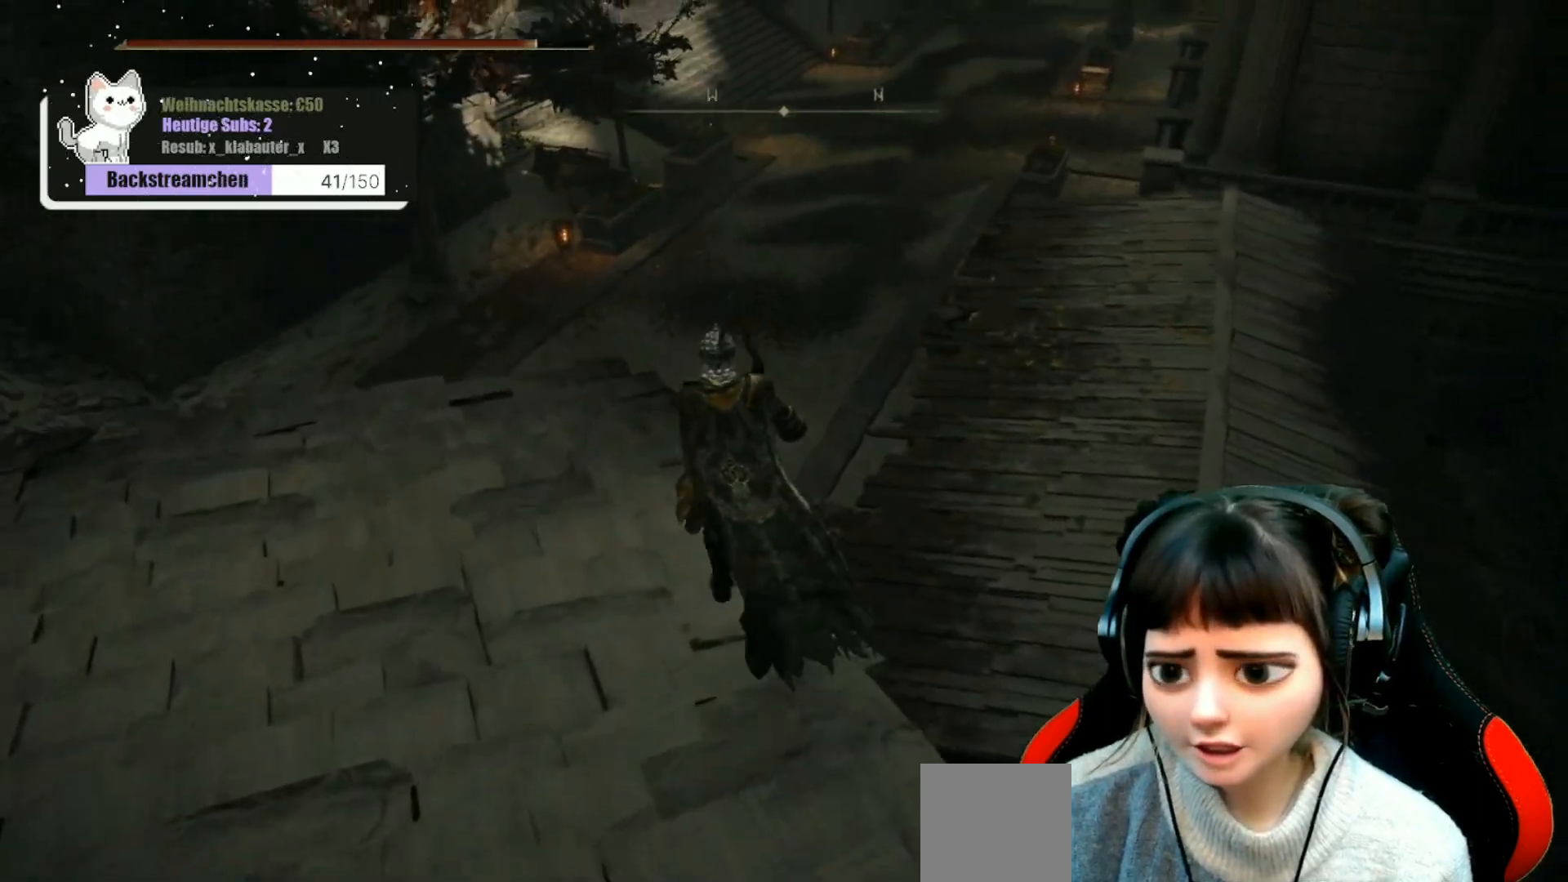
{"buttons": [], "left_stick": "up", "right_stick": "center", "events": [[150, "right_stick", "center"]]}
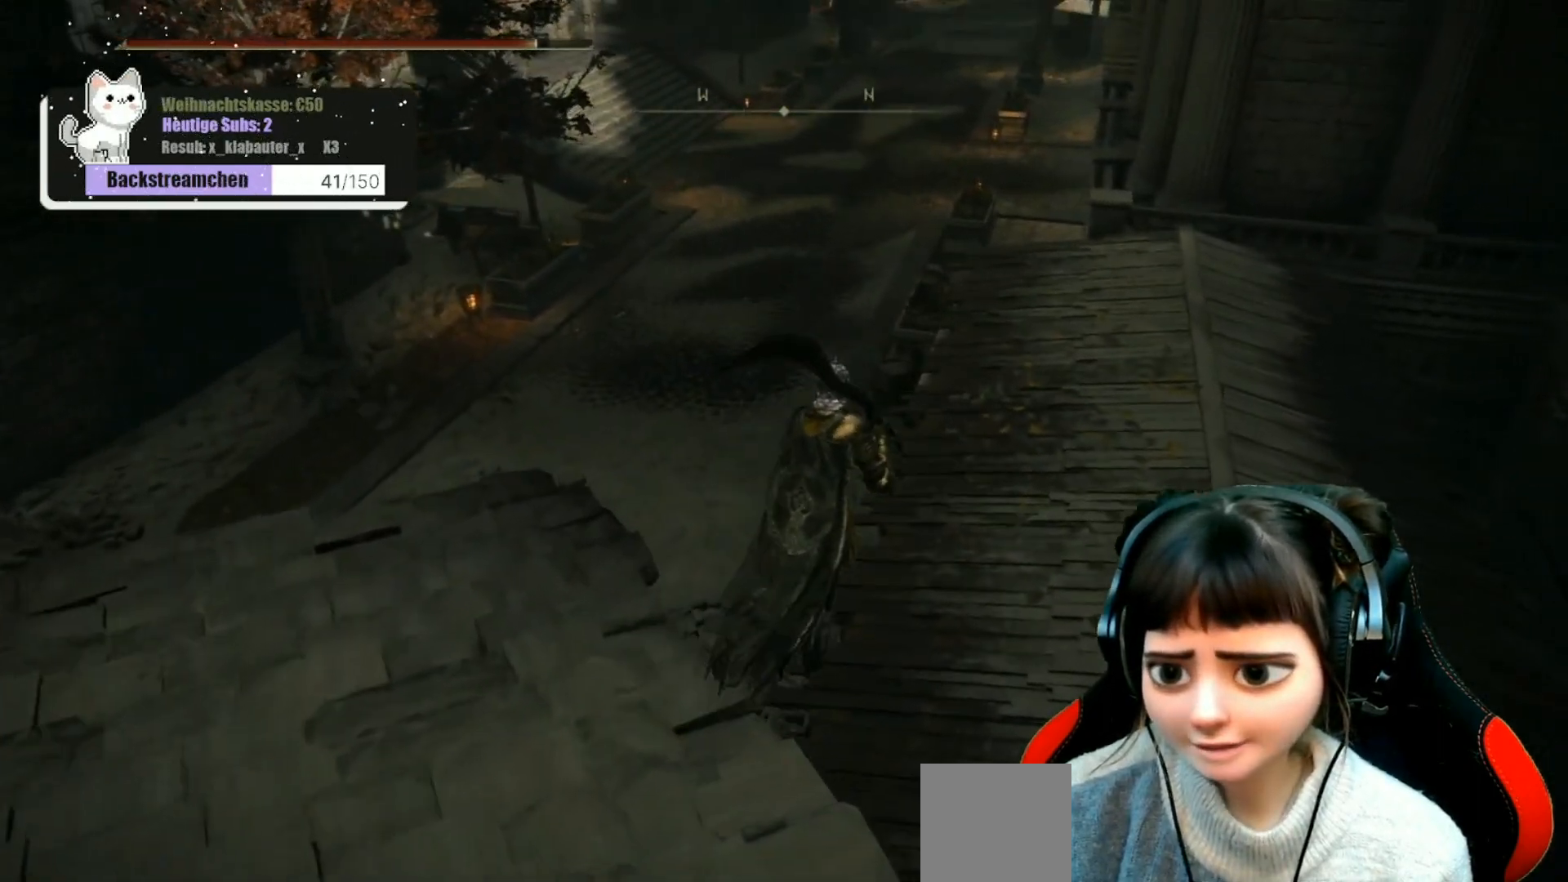
{"buttons": [], "left_stick": "up", "right_stick": "center", "events": []}
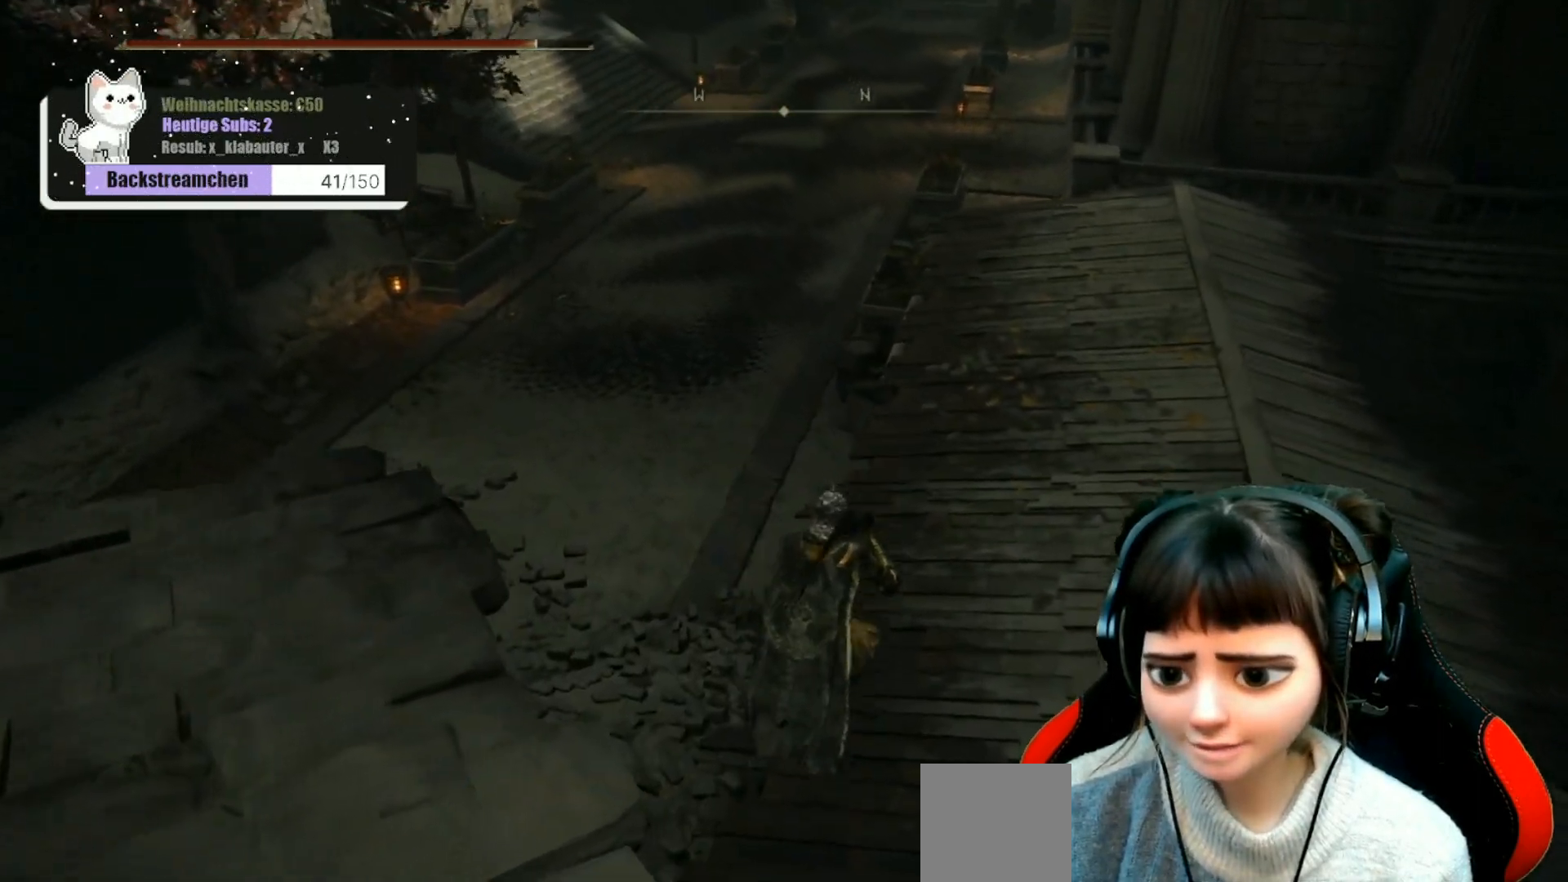
{"buttons": [], "left_stick": "up-left", "right_stick": "right", "events": [[83, "left_stick", "up-left"], [467, "right_stick", "right"]]}
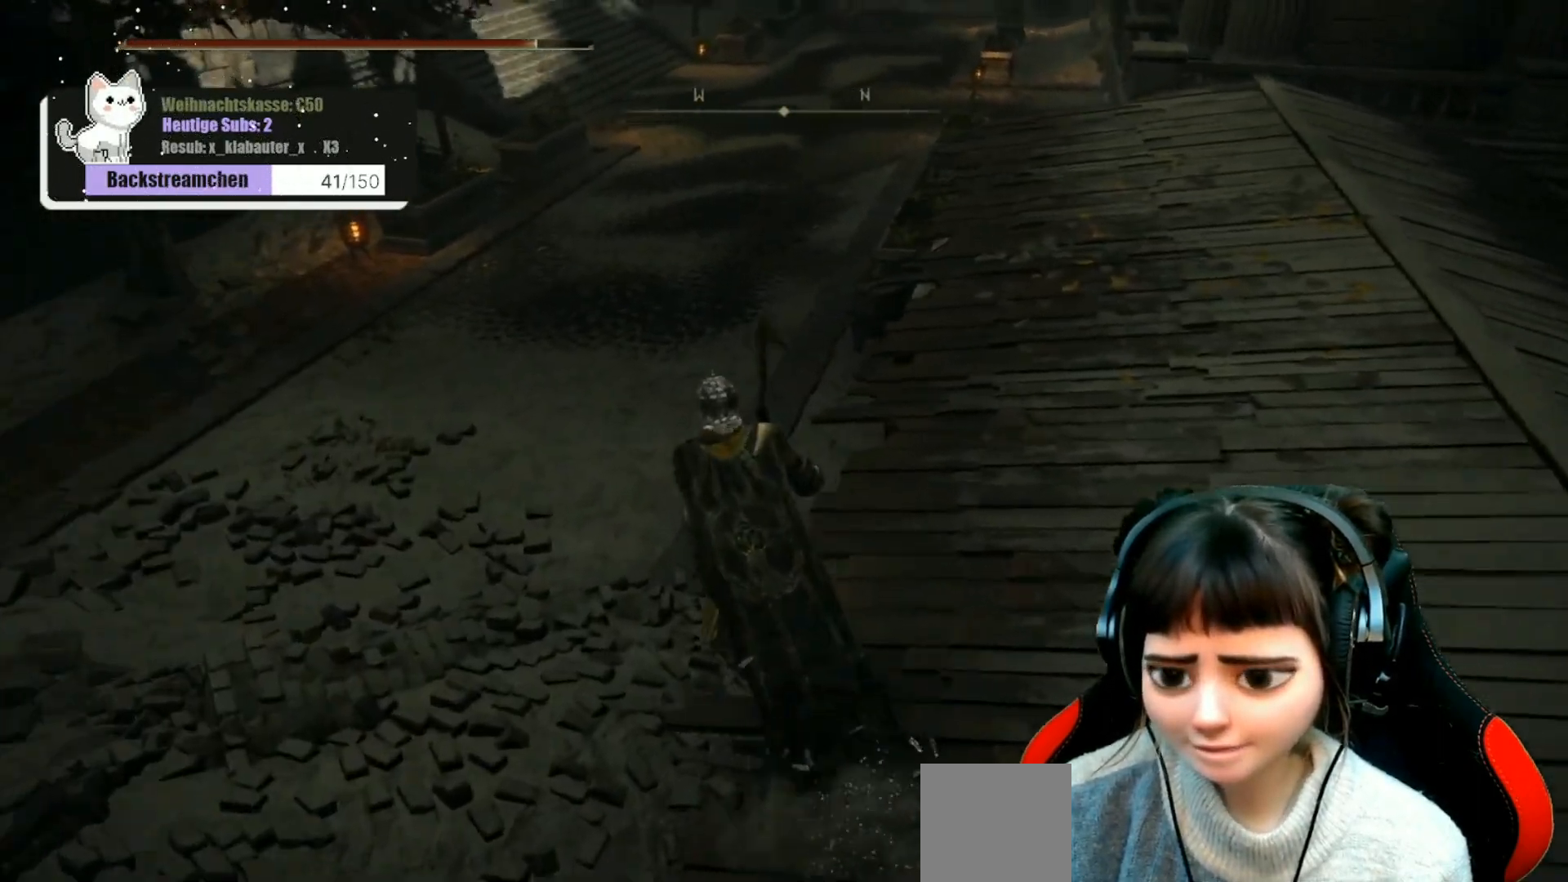
{"buttons": [], "left_stick": "up-left", "right_stick": "right", "events": []}
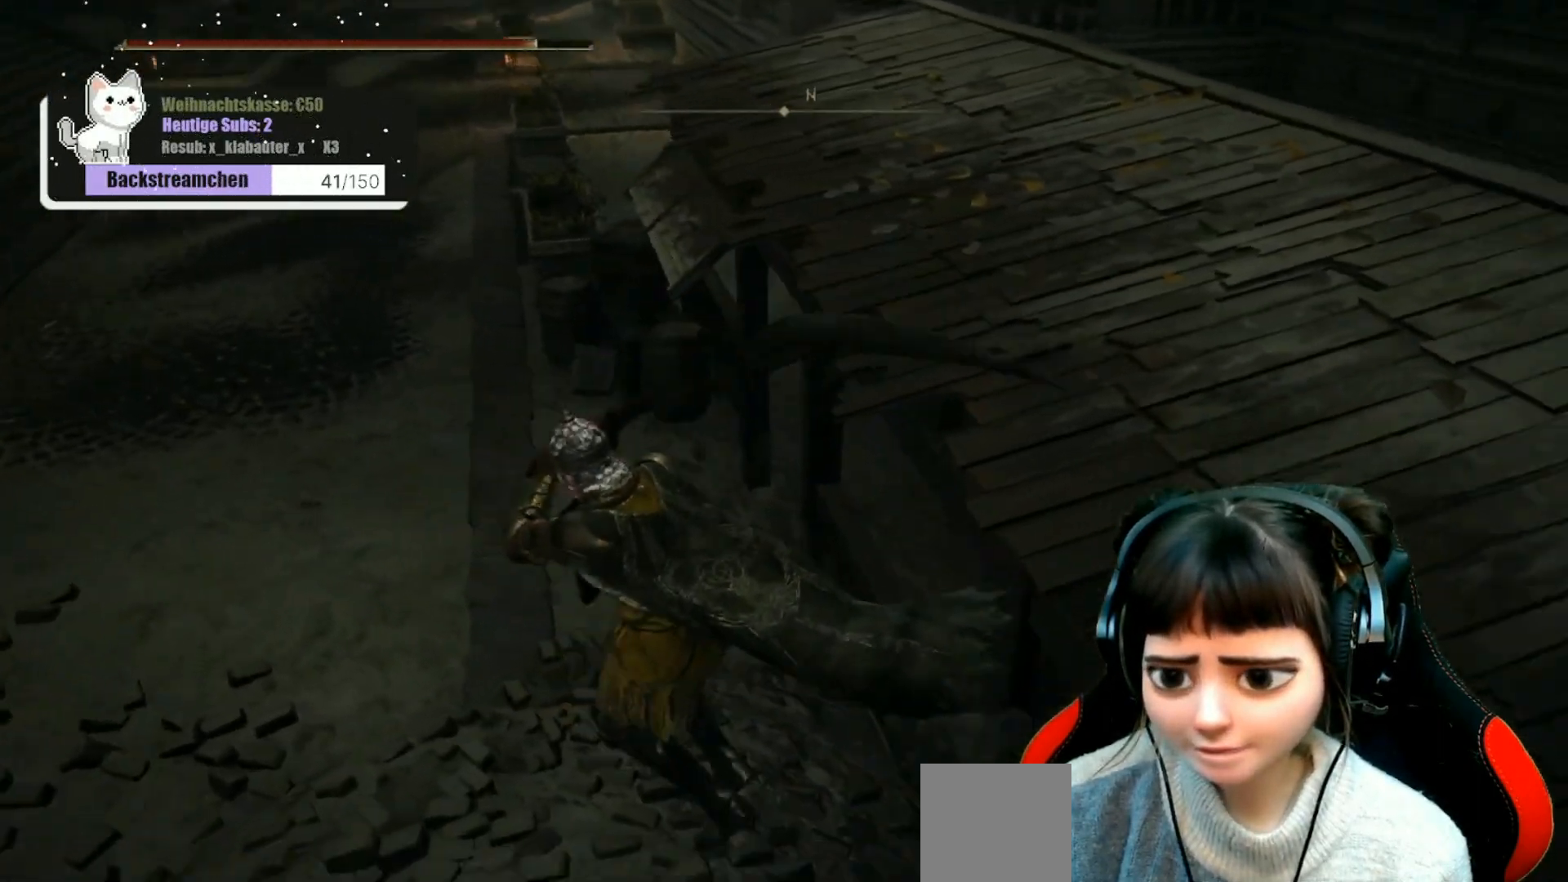
{"buttons": [], "left_stick": "up-left", "right_stick": "up-right", "events": [[233, "right_stick", "up-right"]]}
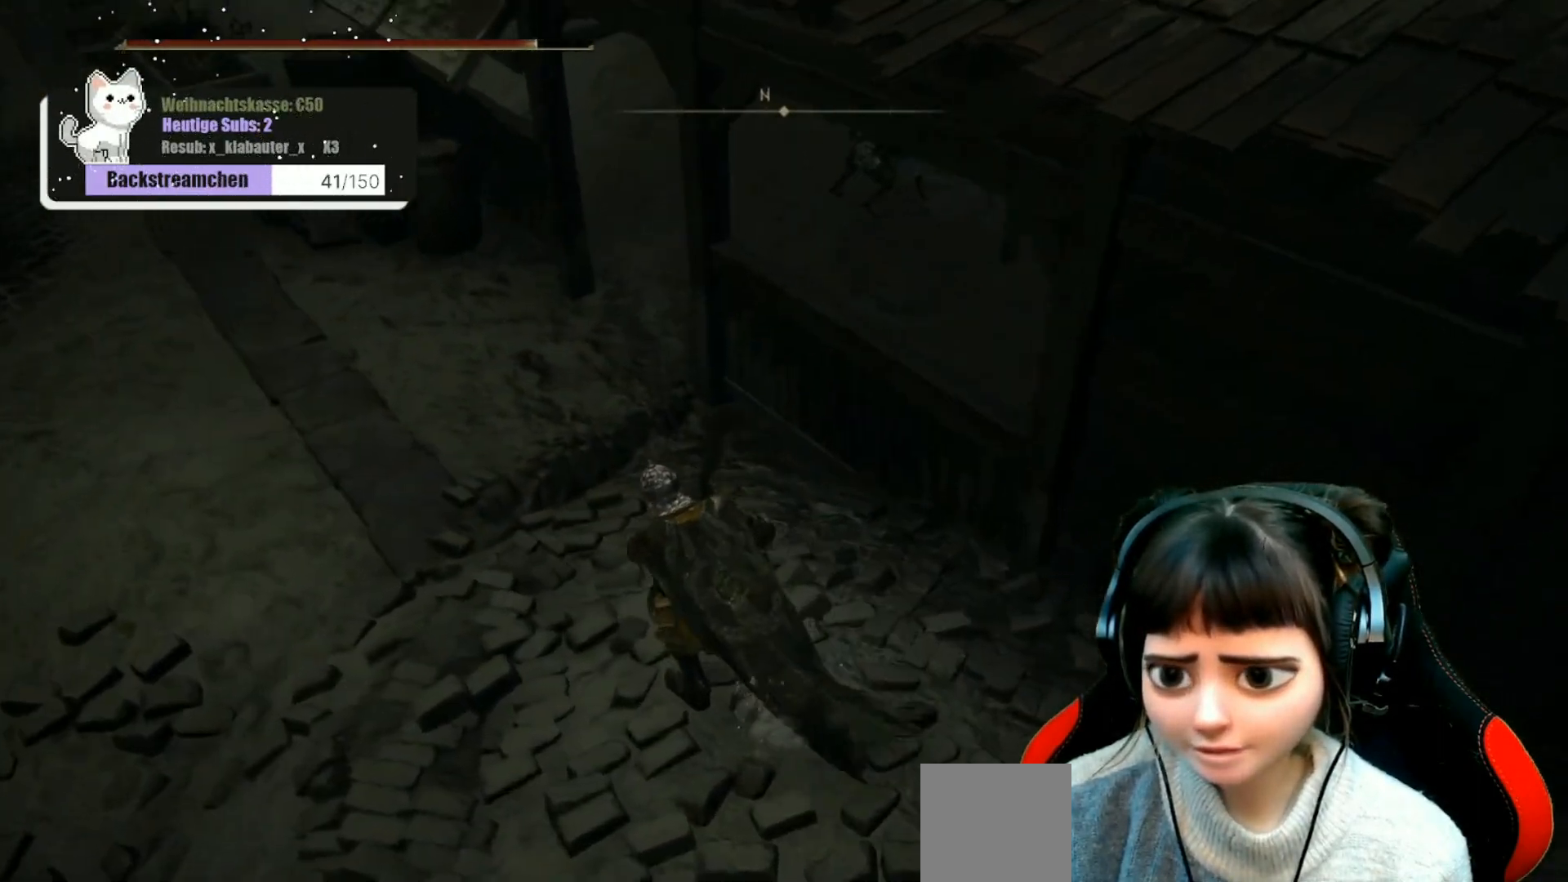
{"buttons": [], "left_stick": "up-left", "right_stick": "right", "events": [[383, "right_stick", "right"]]}